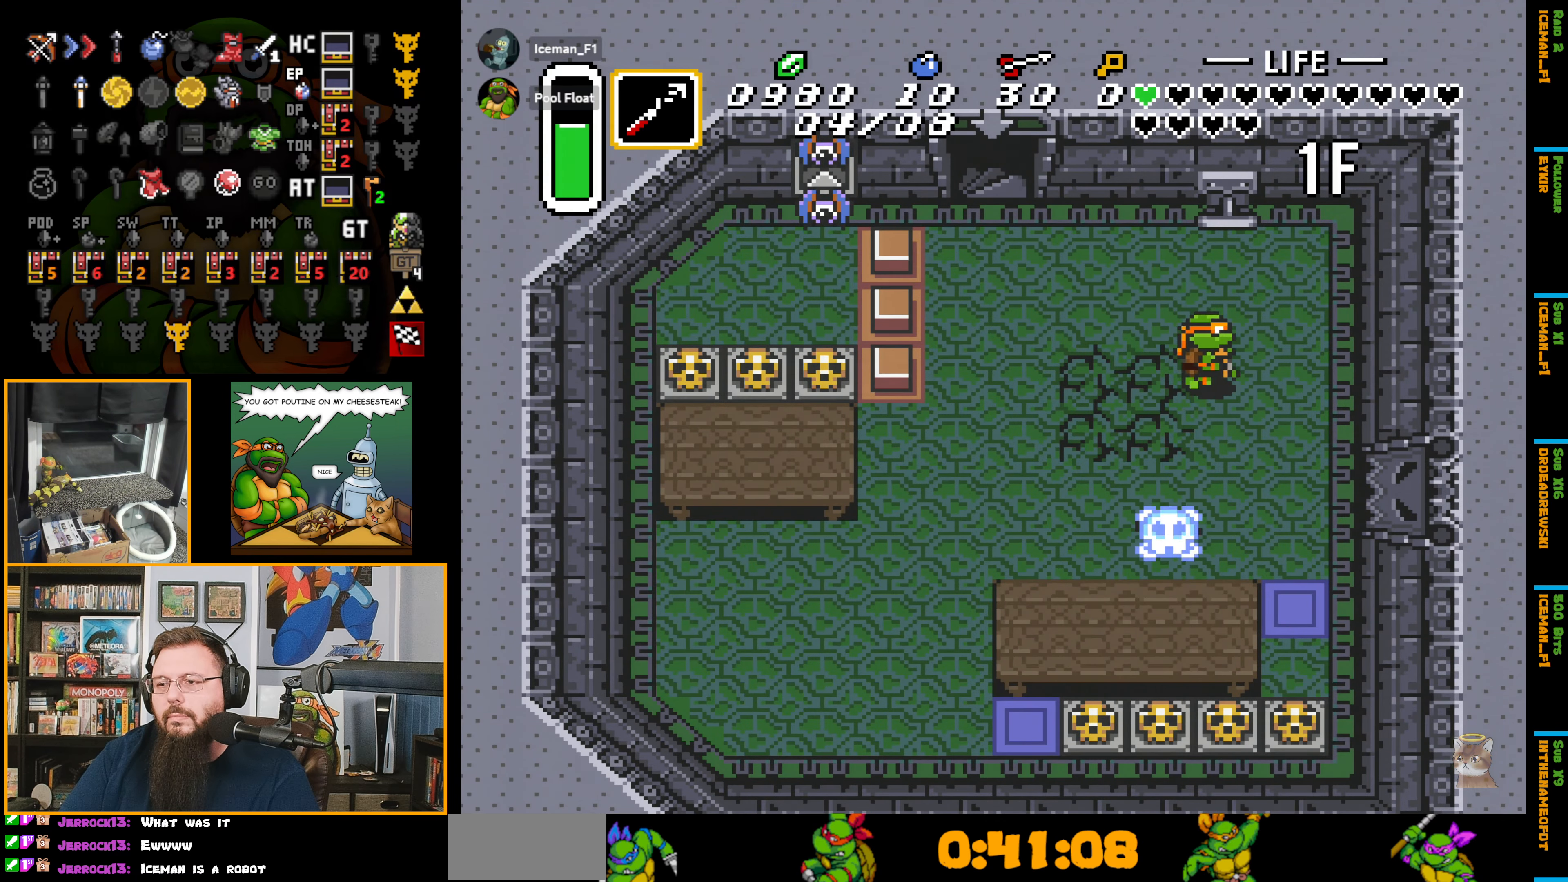
Gameplay with a controller (Nintendo layout); each line is a JSON object with the inputs held at the frame after it. "events" lists button and stick changes between this image and that frame as [ms after this image, input, new state], when the widget could be followed in between. Not read: L3 R3.
{"buttons": ["DPAD_DOWN"], "events": [[34, "DPAD_DOWN", "down"], [367, "DPAD_RIGHT", "up"]]}
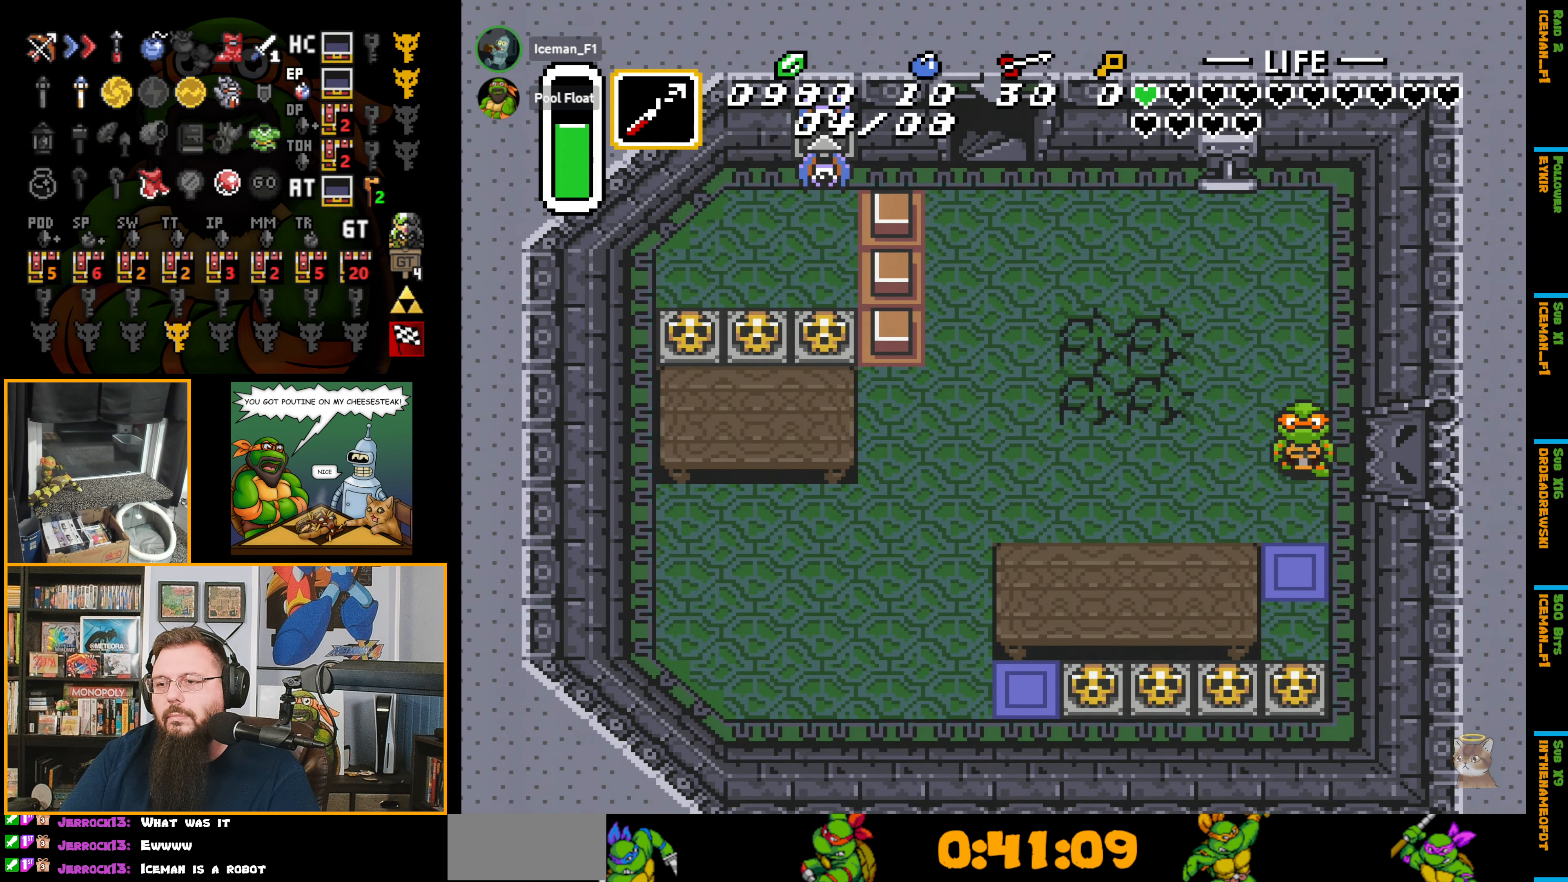
{"buttons": ["DPAD_DOWN"], "events": []}
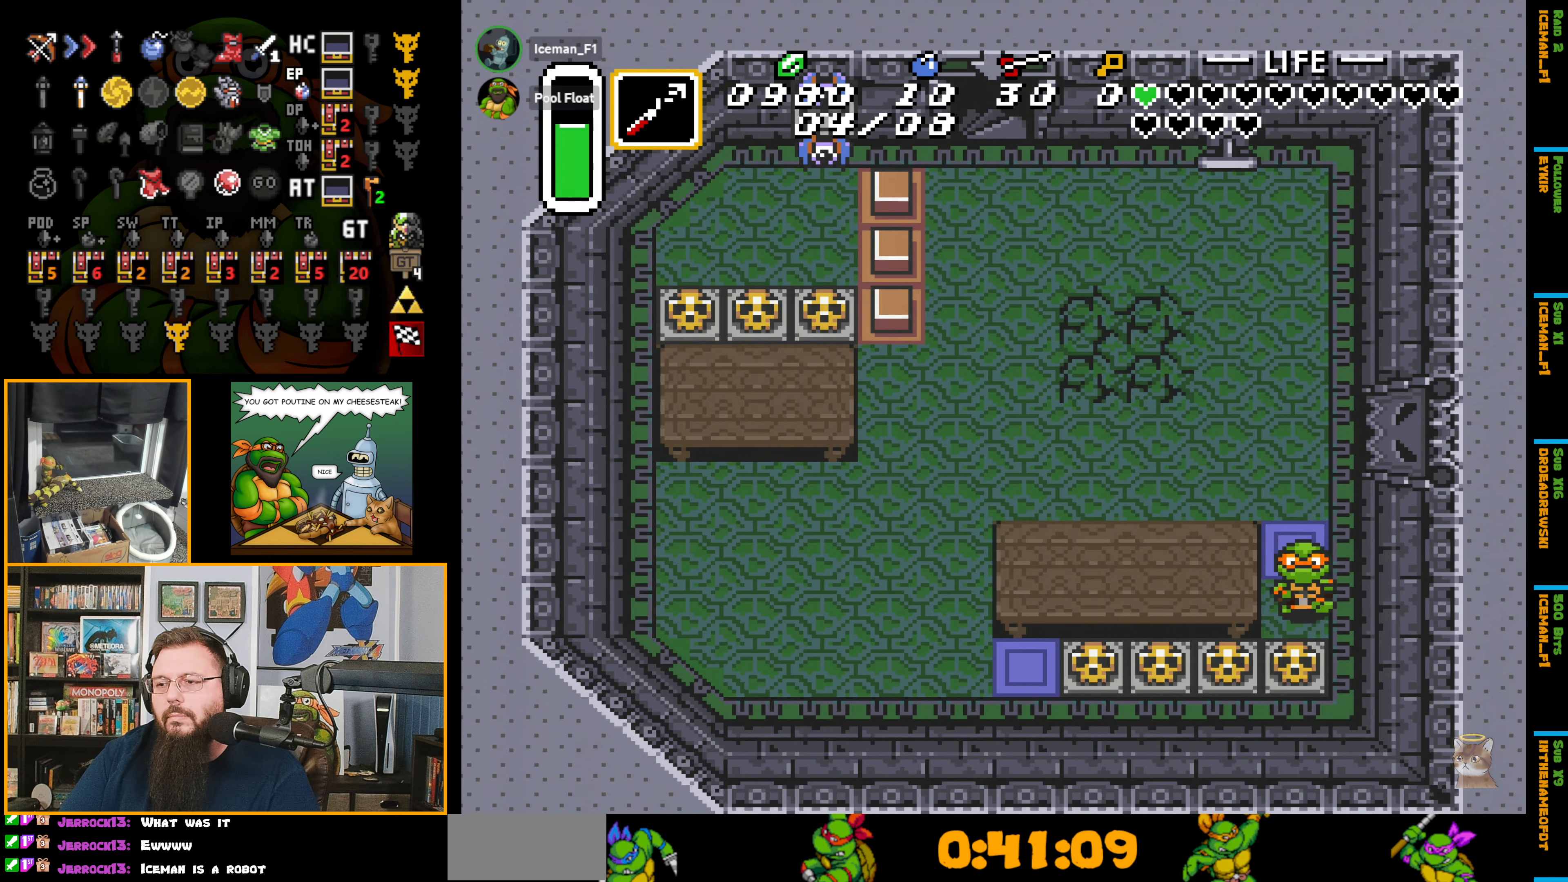
{"buttons": ["DPAD_DOWN"], "events": [[100, "A", "down"], [250, "A", "up"]]}
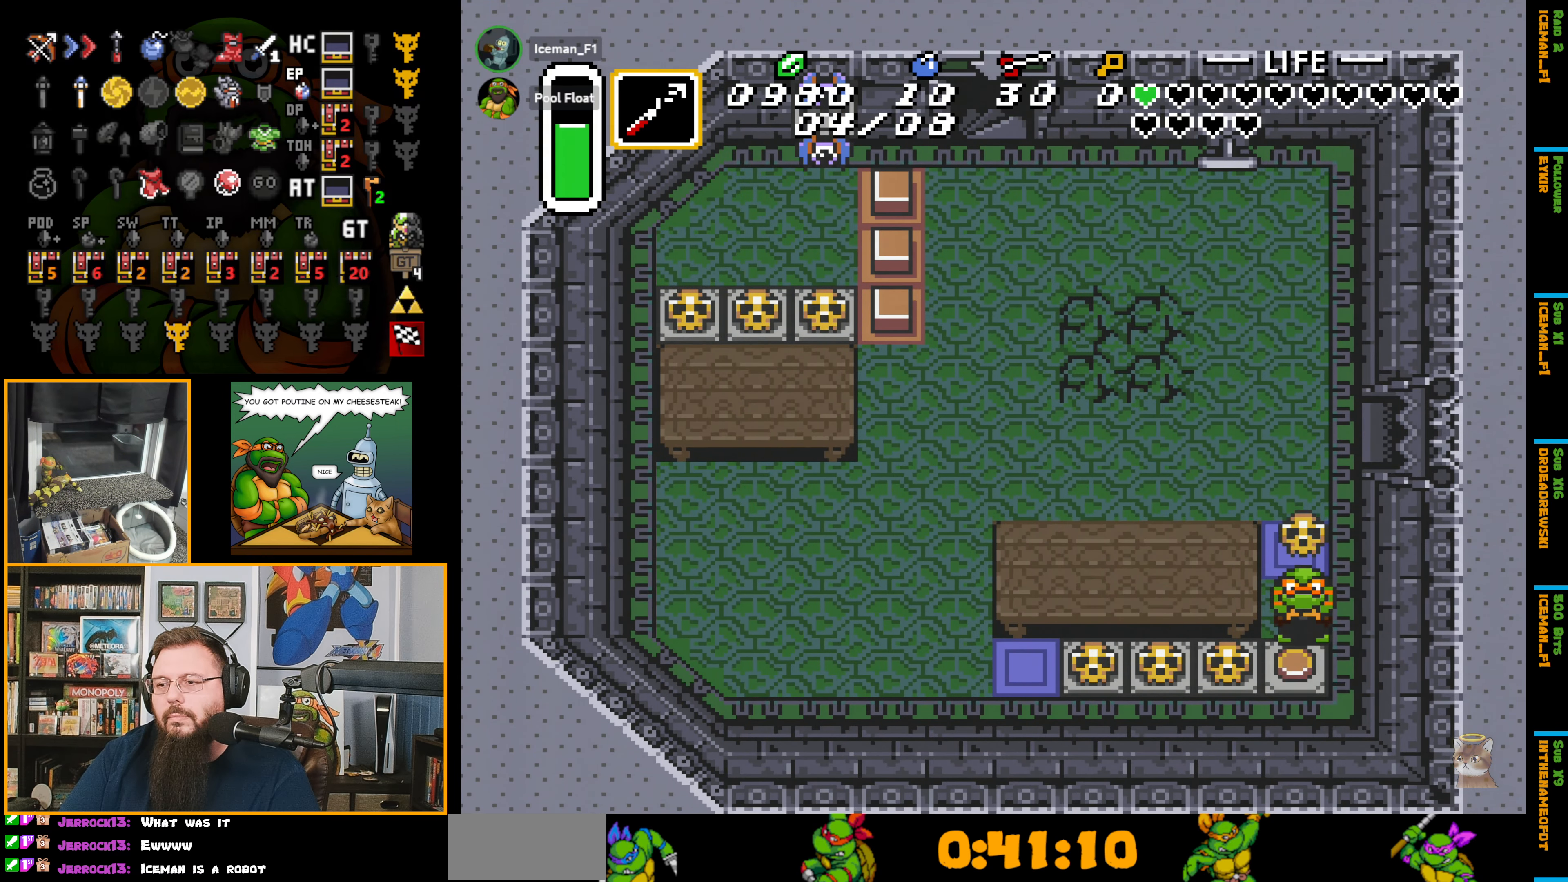
{"buttons": ["DPAD_UP"], "events": [[100, "DPAD_DOWN", "up"], [100, "DPAD_RIGHT", "down"], [117, "DPAD_RIGHT", "up"], [134, "DPAD_UP", "down"], [250, "A", "down"], [384, "A", "up"]]}
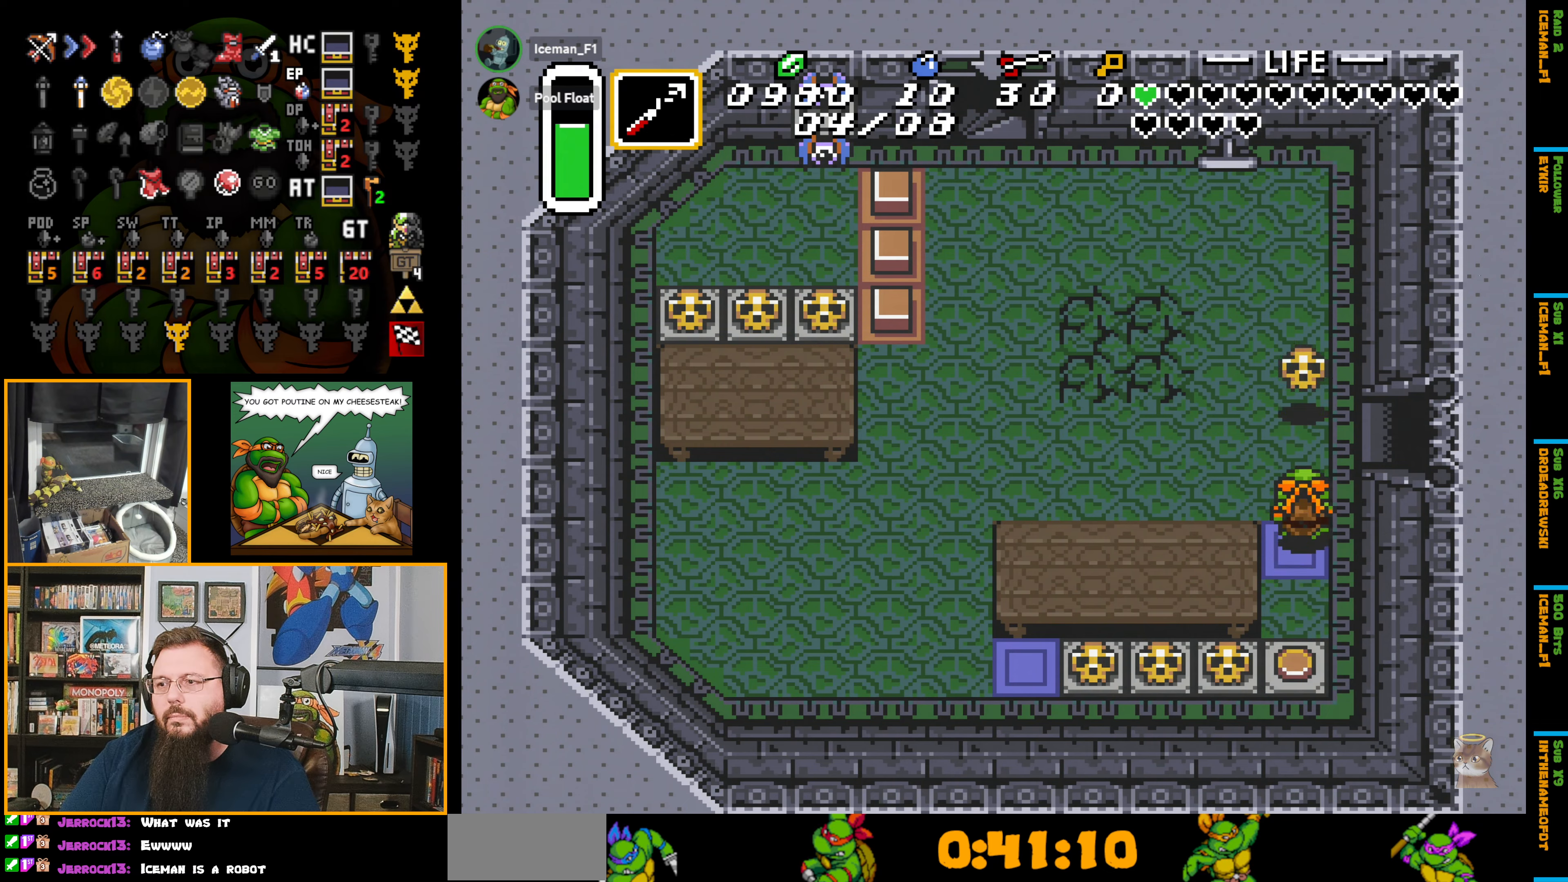
{"buttons": ["DPAD_RIGHT"], "events": [[216, "DPAD_RIGHT", "down"], [266, "DPAD_UP", "up"]]}
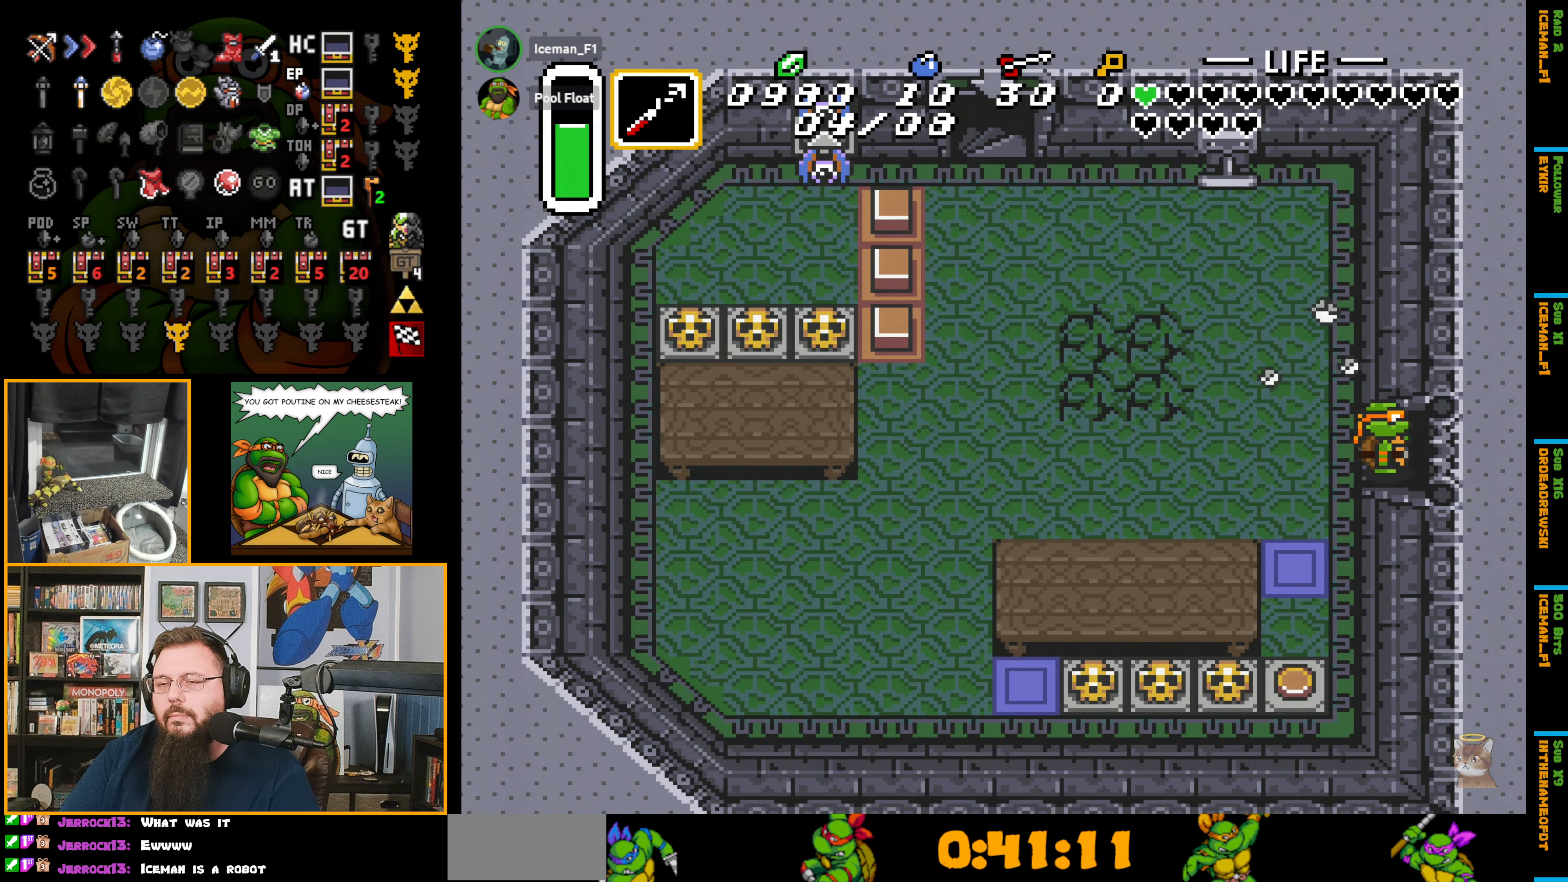
{"buttons": ["DPAD_RIGHT"], "events": []}
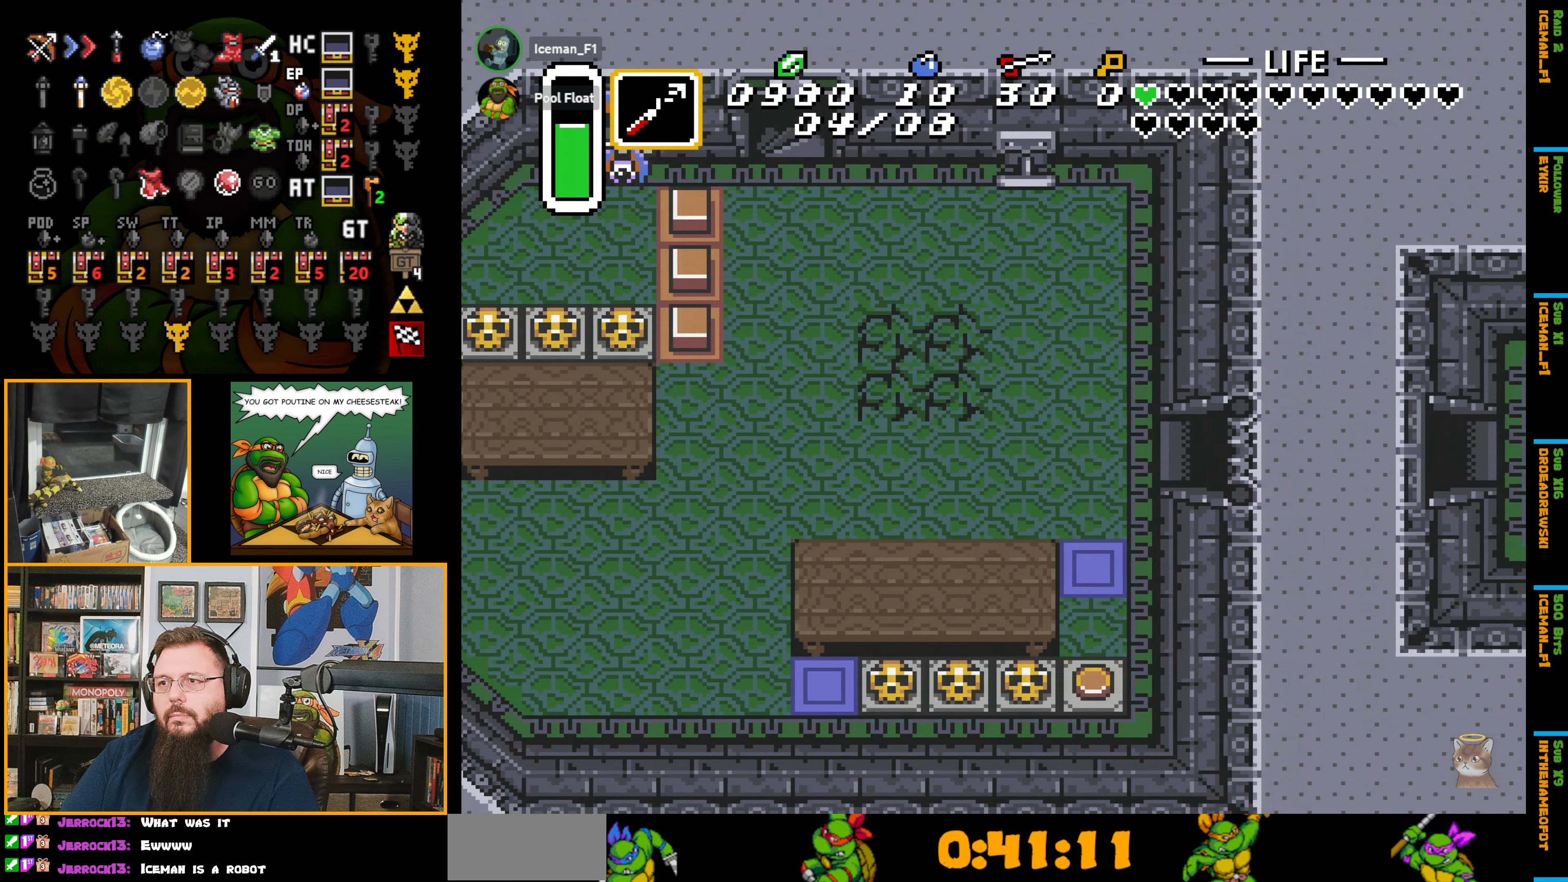
{"buttons": ["DPAD_RIGHT"], "events": [[166, "DPAD_RIGHT", "up"], [500, "DPAD_RIGHT", "down"]]}
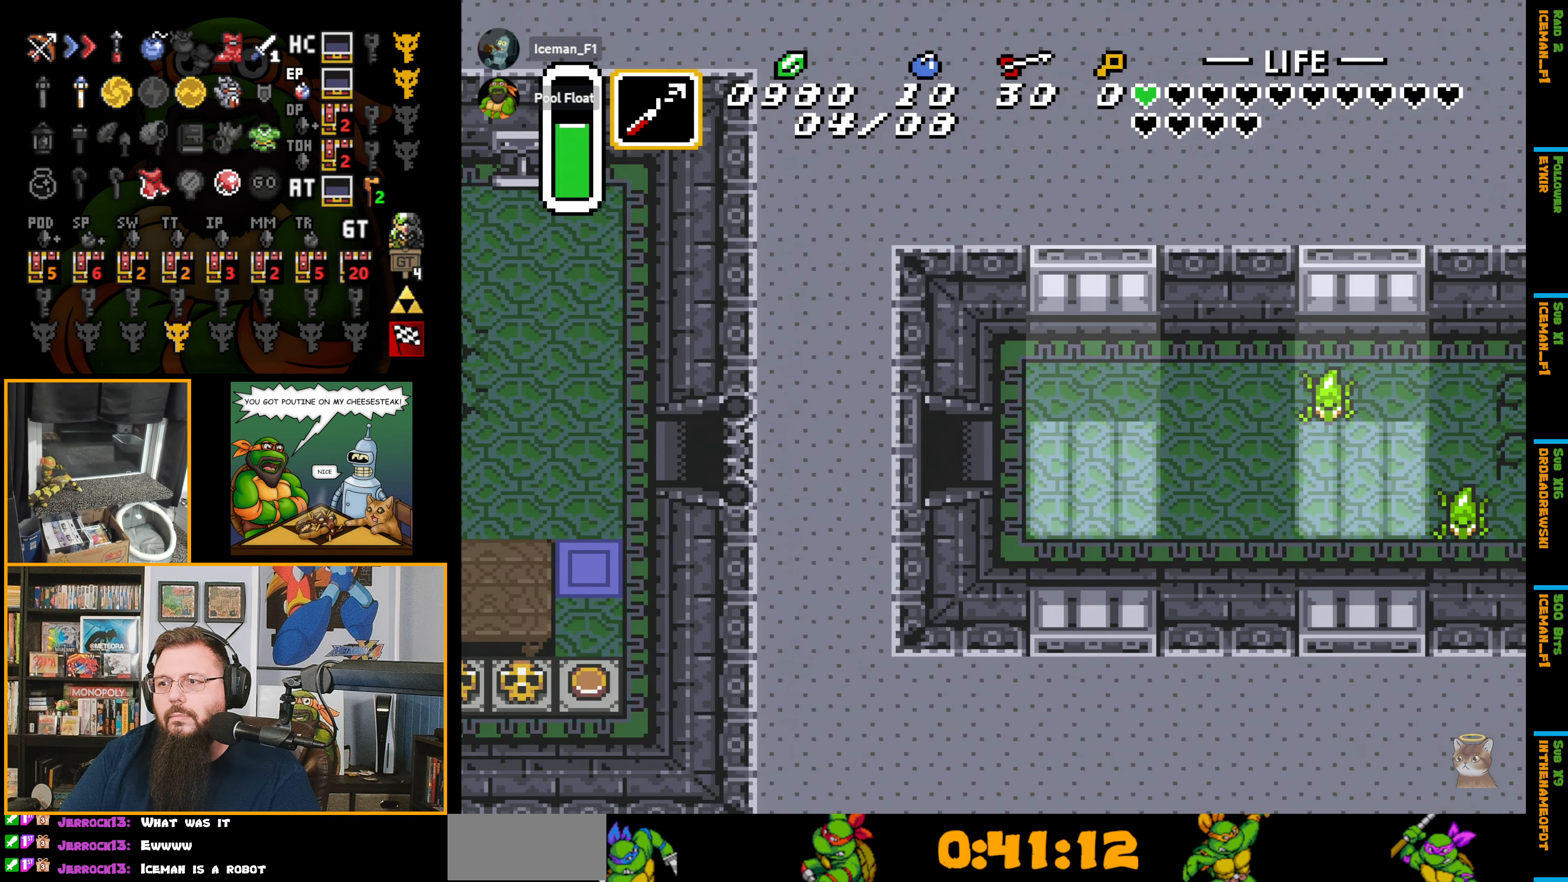
{"buttons": ["DPAD_DOWN", "DPAD_RIGHT"], "events": [[300, "DPAD_DOWN", "down"]]}
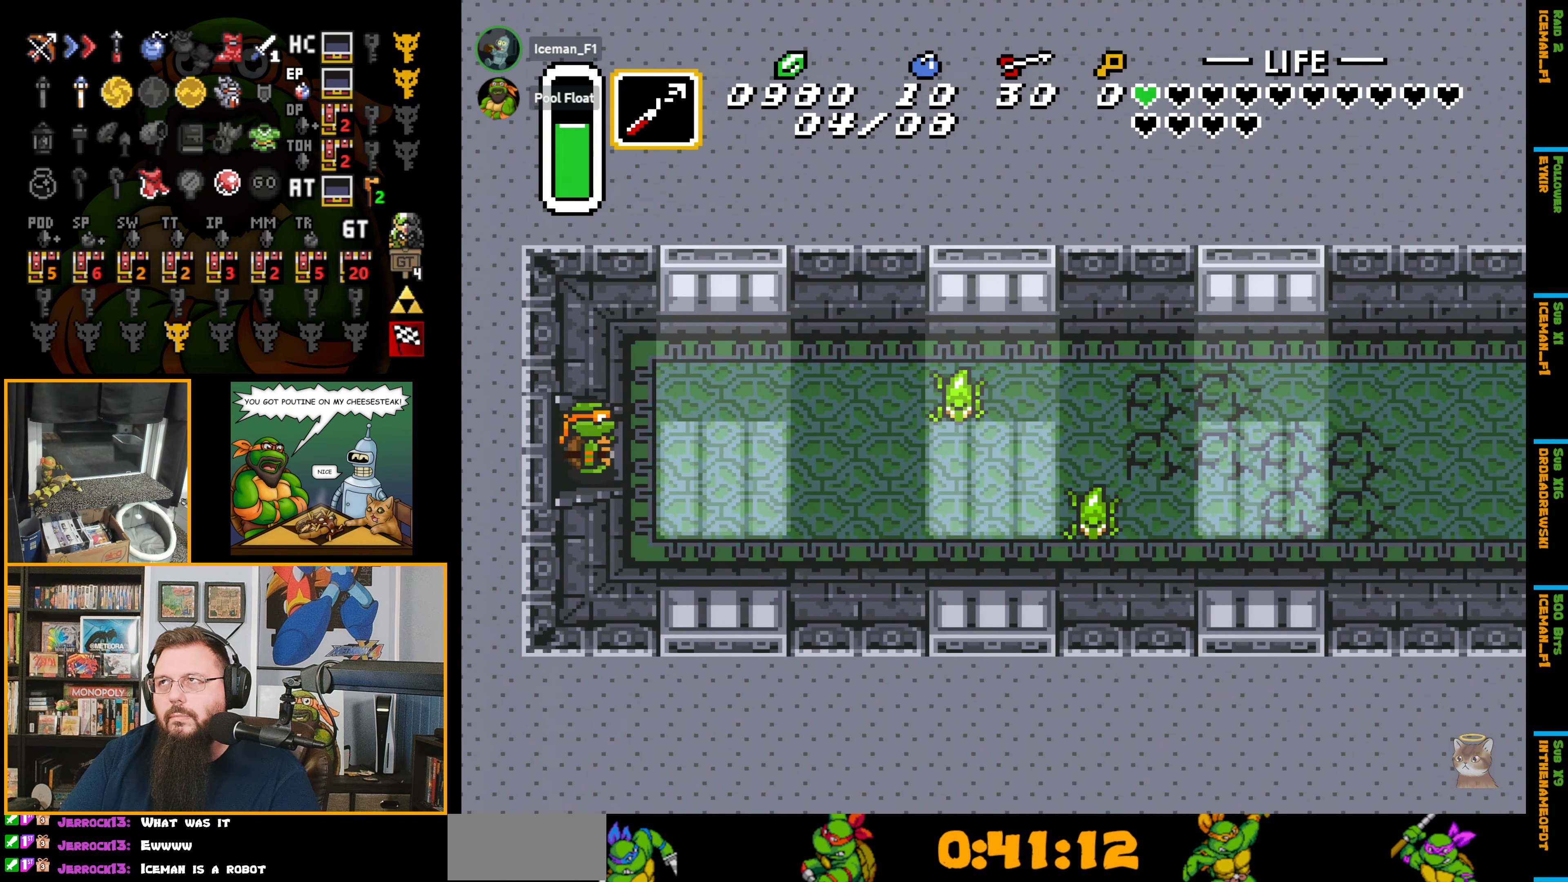
{"buttons": ["DPAD_DOWN", "DPAD_RIGHT"], "events": []}
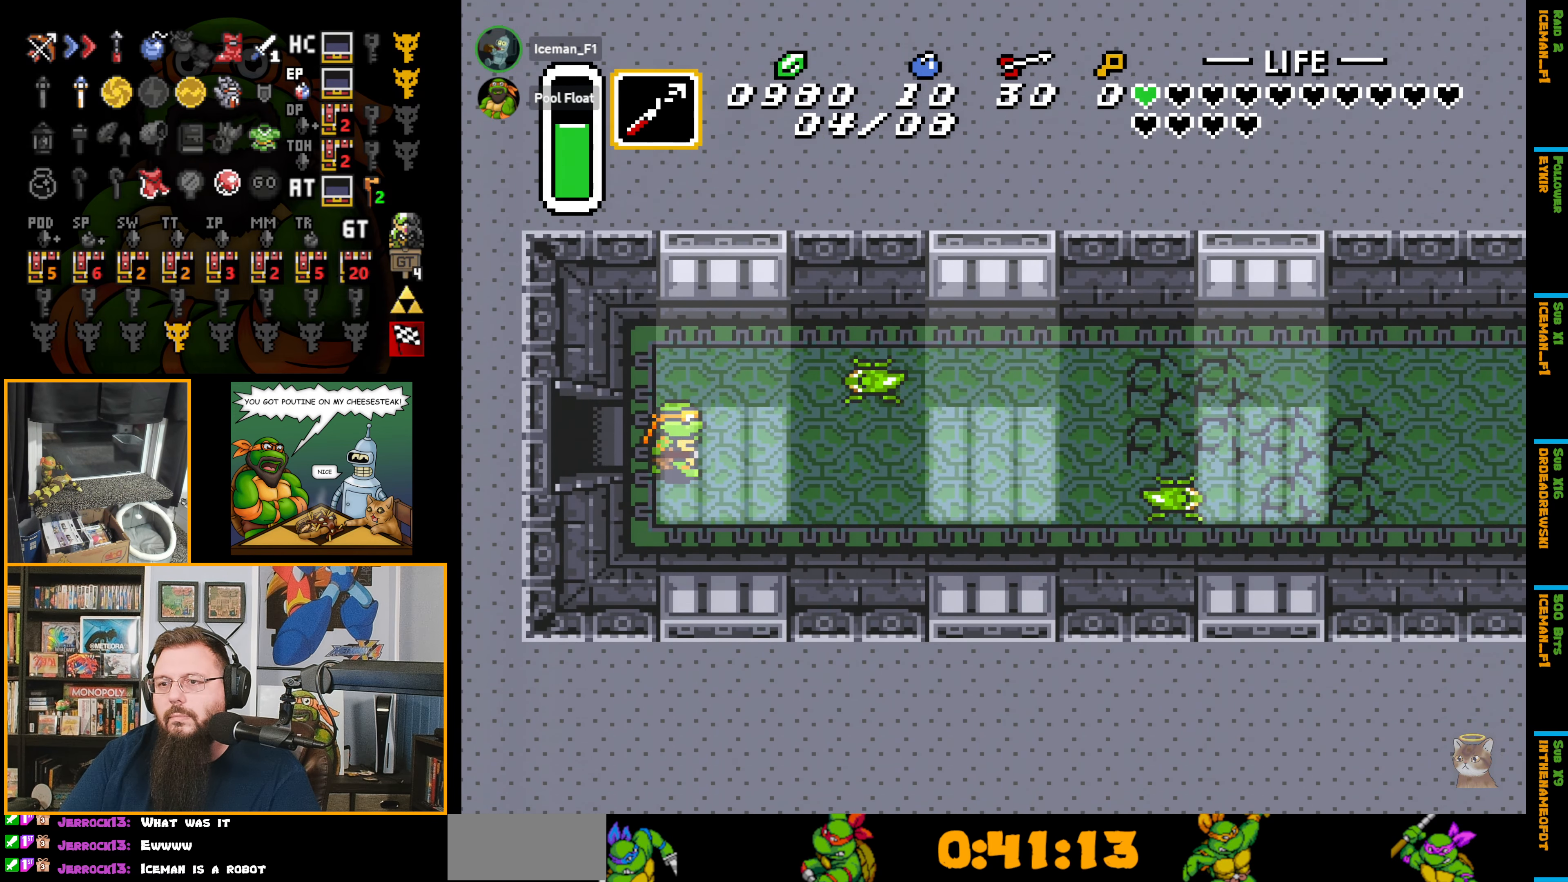
{"buttons": ["DPAD_RIGHT"], "events": [[250, "DPAD_DOWN", "up"]]}
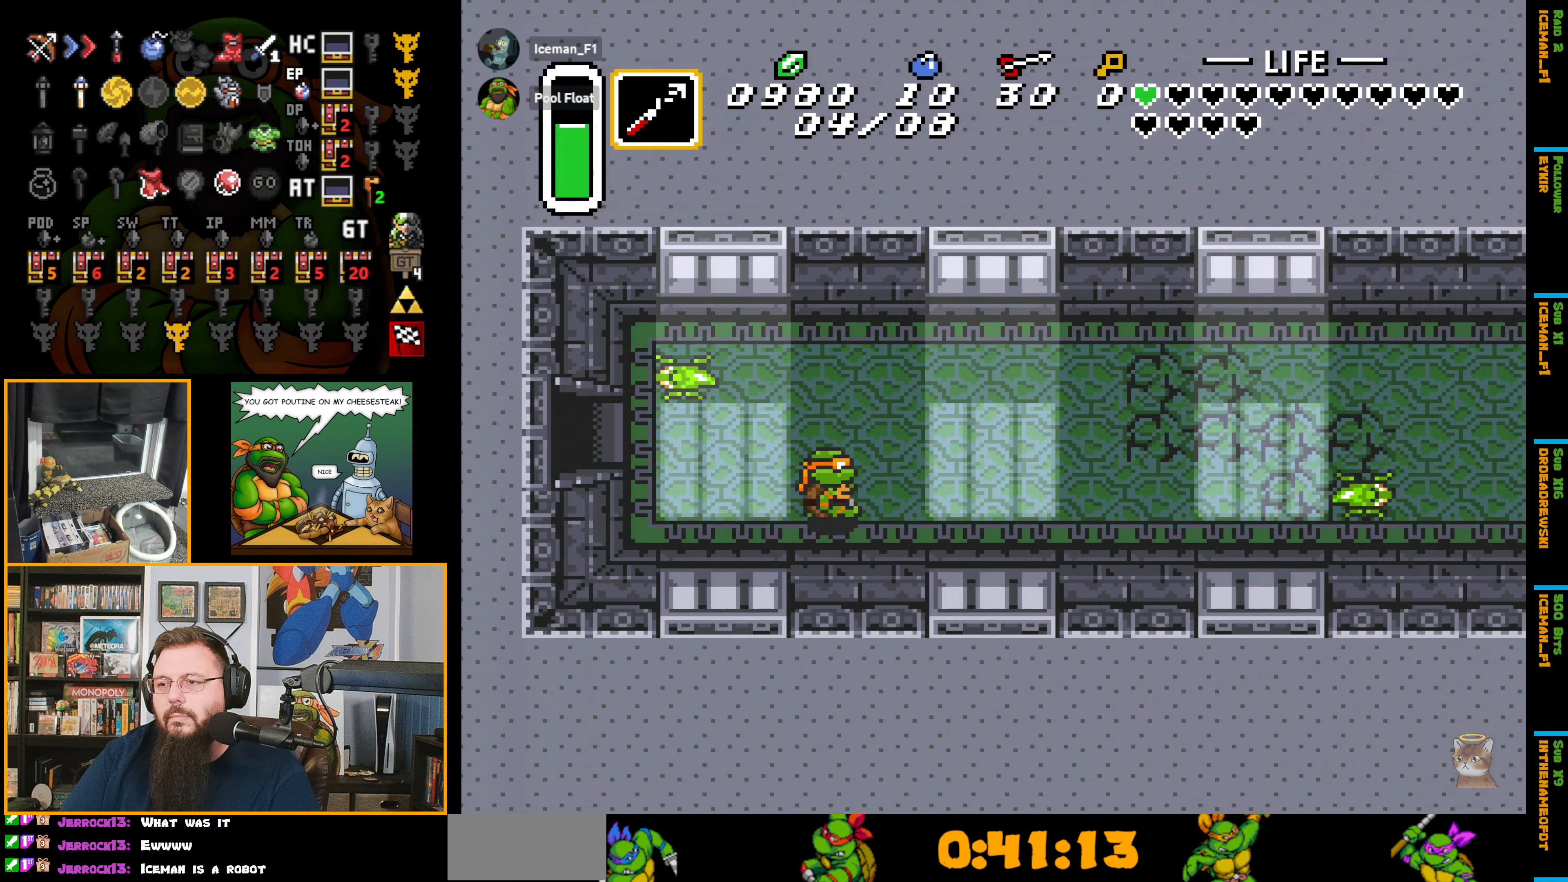
{"buttons": ["DPAD_RIGHT"], "events": []}
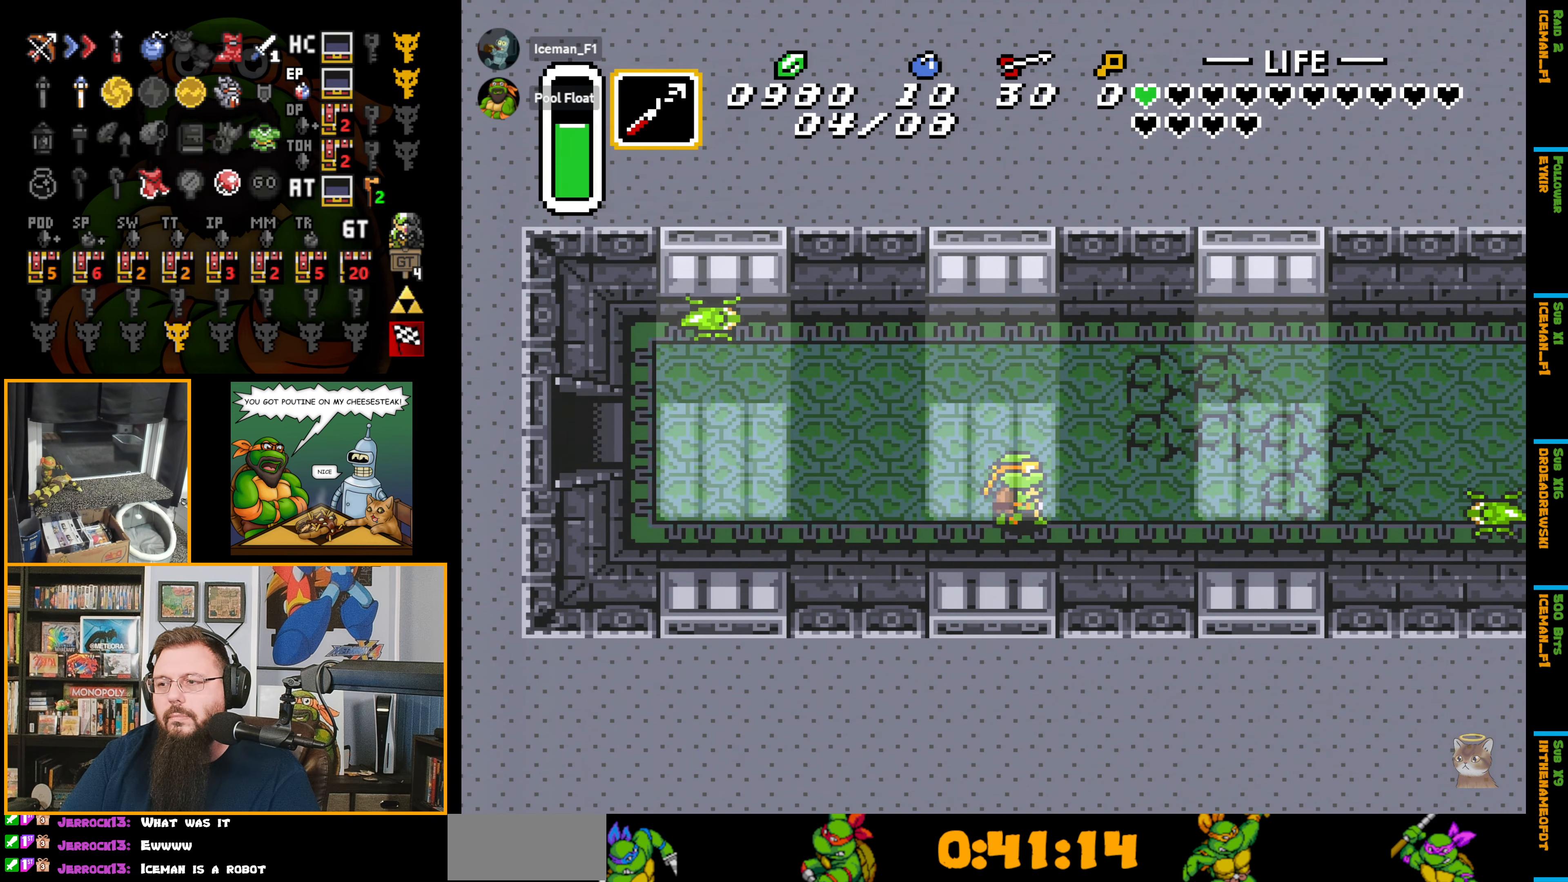
{"buttons": [], "events": [[216, "Y", "down"], [383, "Y", "up"], [500, "DPAD_RIGHT", "up"]]}
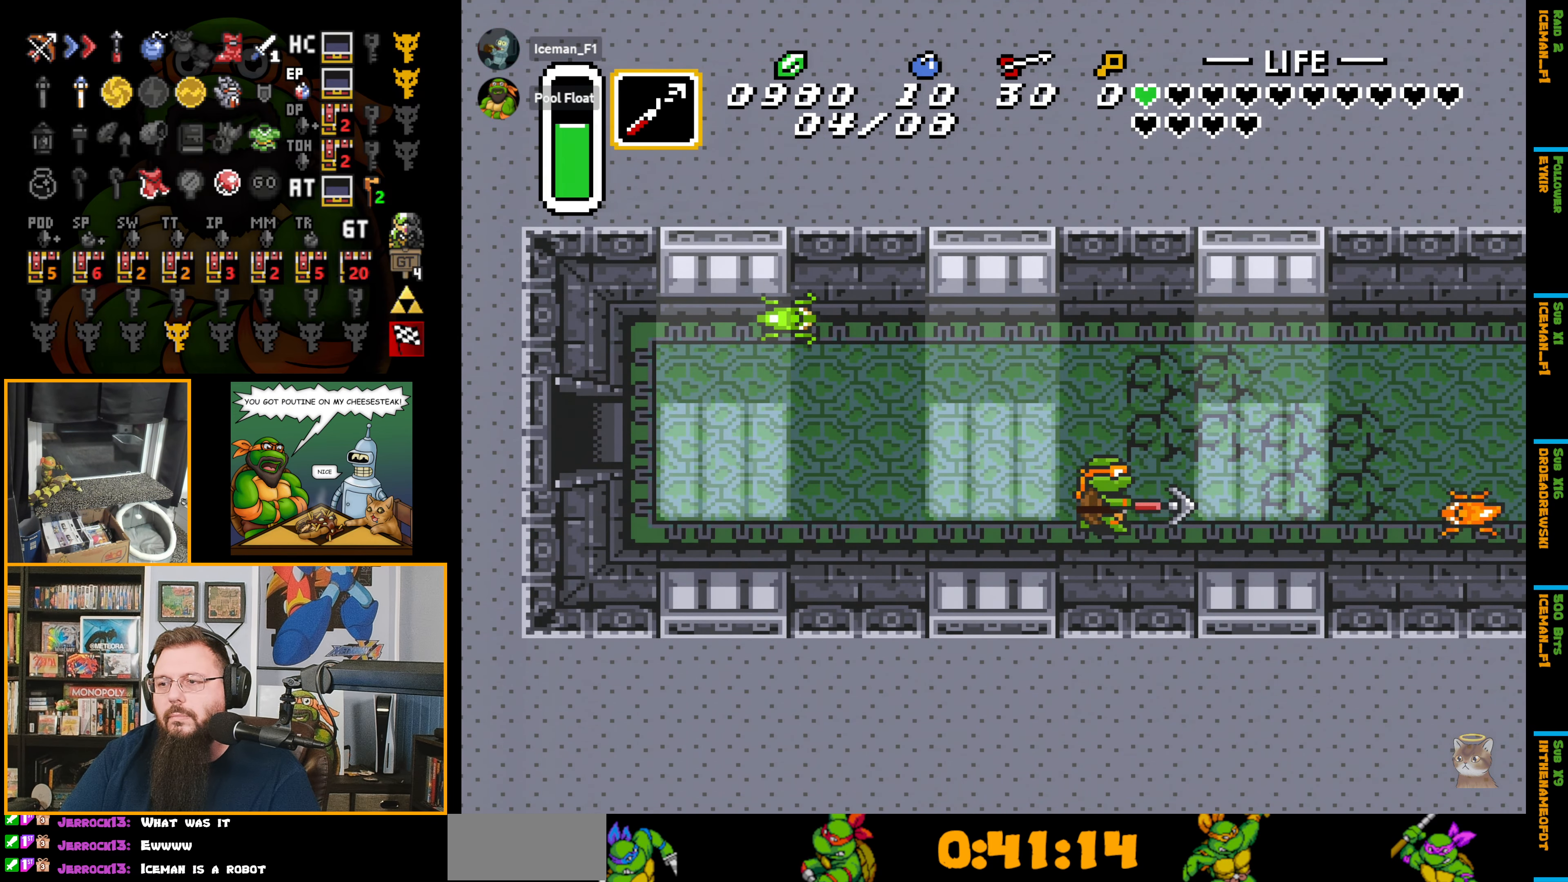
{"buttons": ["DPAD_LEFT"], "events": [[116, "DPAD_LEFT", "down"]]}
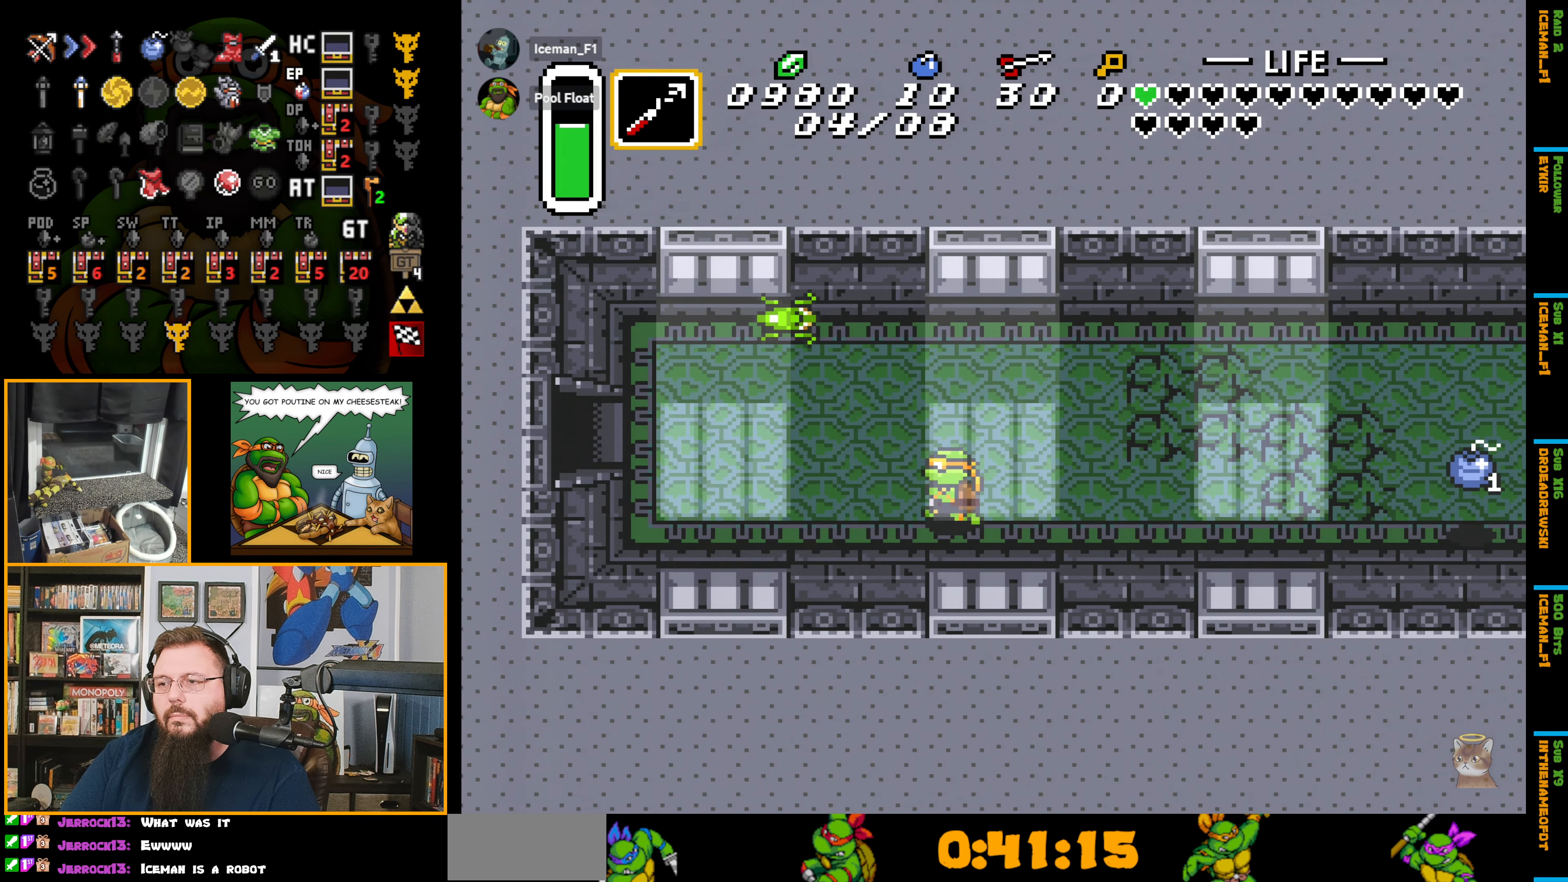
{"buttons": ["Y"], "events": [[183, "DPAD_UP", "down"], [333, "DPAD_LEFT", "up"], [500, "DPAD_UP", "up"], [500, "Y", "down"]]}
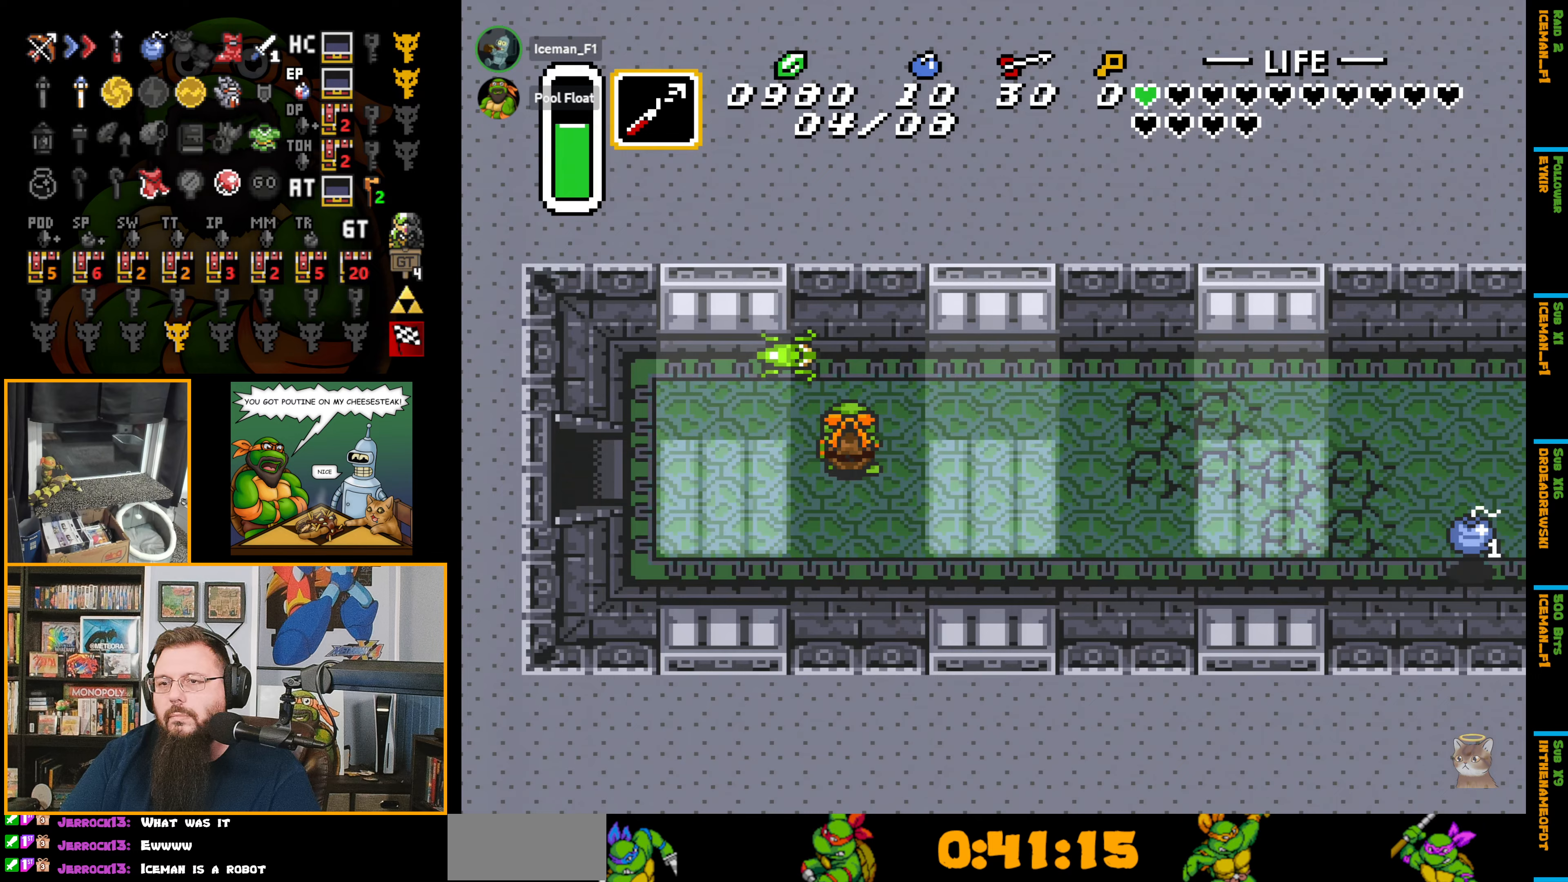
{"buttons": ["DPAD_RIGHT"], "events": [[117, "Y", "up"], [133, "DPAD_RIGHT", "down"], [217, "DPAD_DOWN", "down"], [450, "DPAD_DOWN", "up"]]}
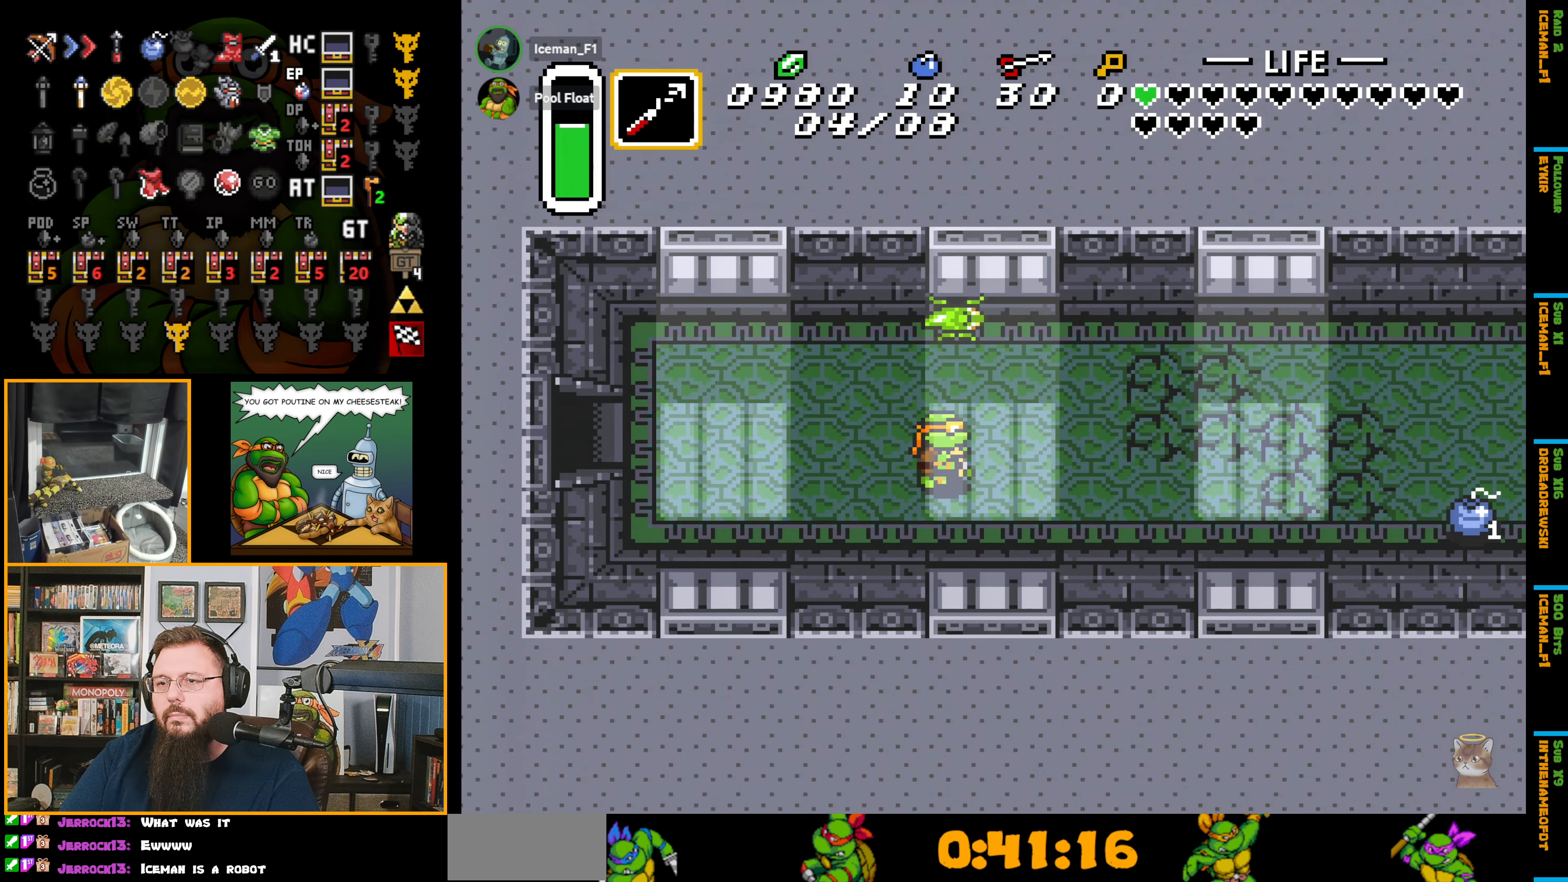
{"buttons": ["DPAD_UP"], "events": [[150, "DPAD_UP", "down"], [167, "DPAD_RIGHT", "up"]]}
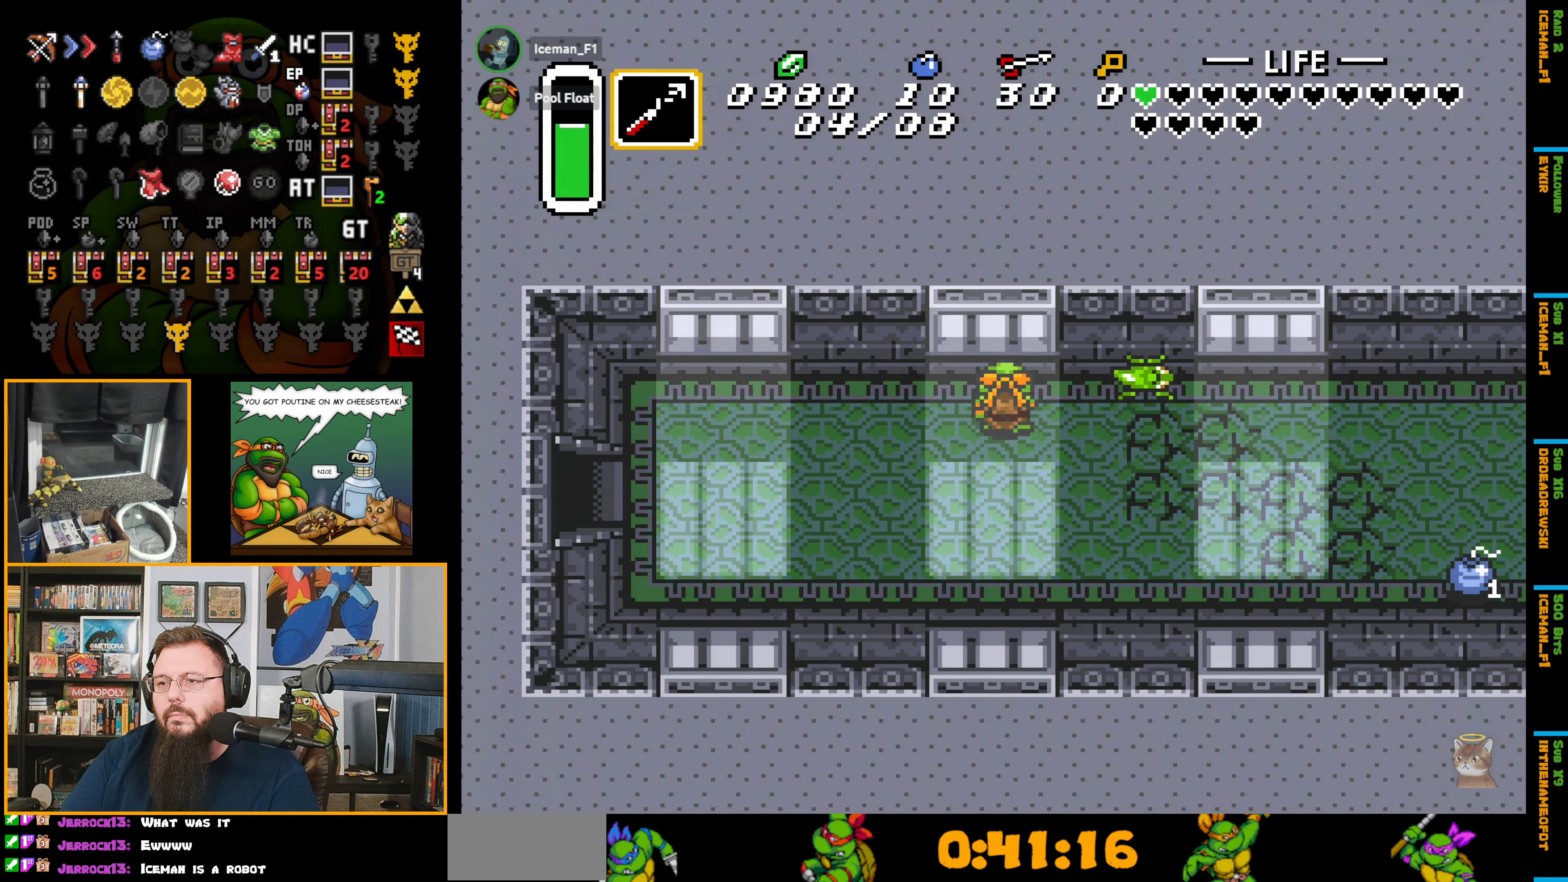
{"buttons": ["DPAD_RIGHT"], "events": [[50, "DPAD_RIGHT", "down"], [83, "DPAD_UP", "up"], [117, "Y", "down"], [183, "DPAD_RIGHT", "up"], [267, "Y", "up"], [350, "DPAD_RIGHT", "down"]]}
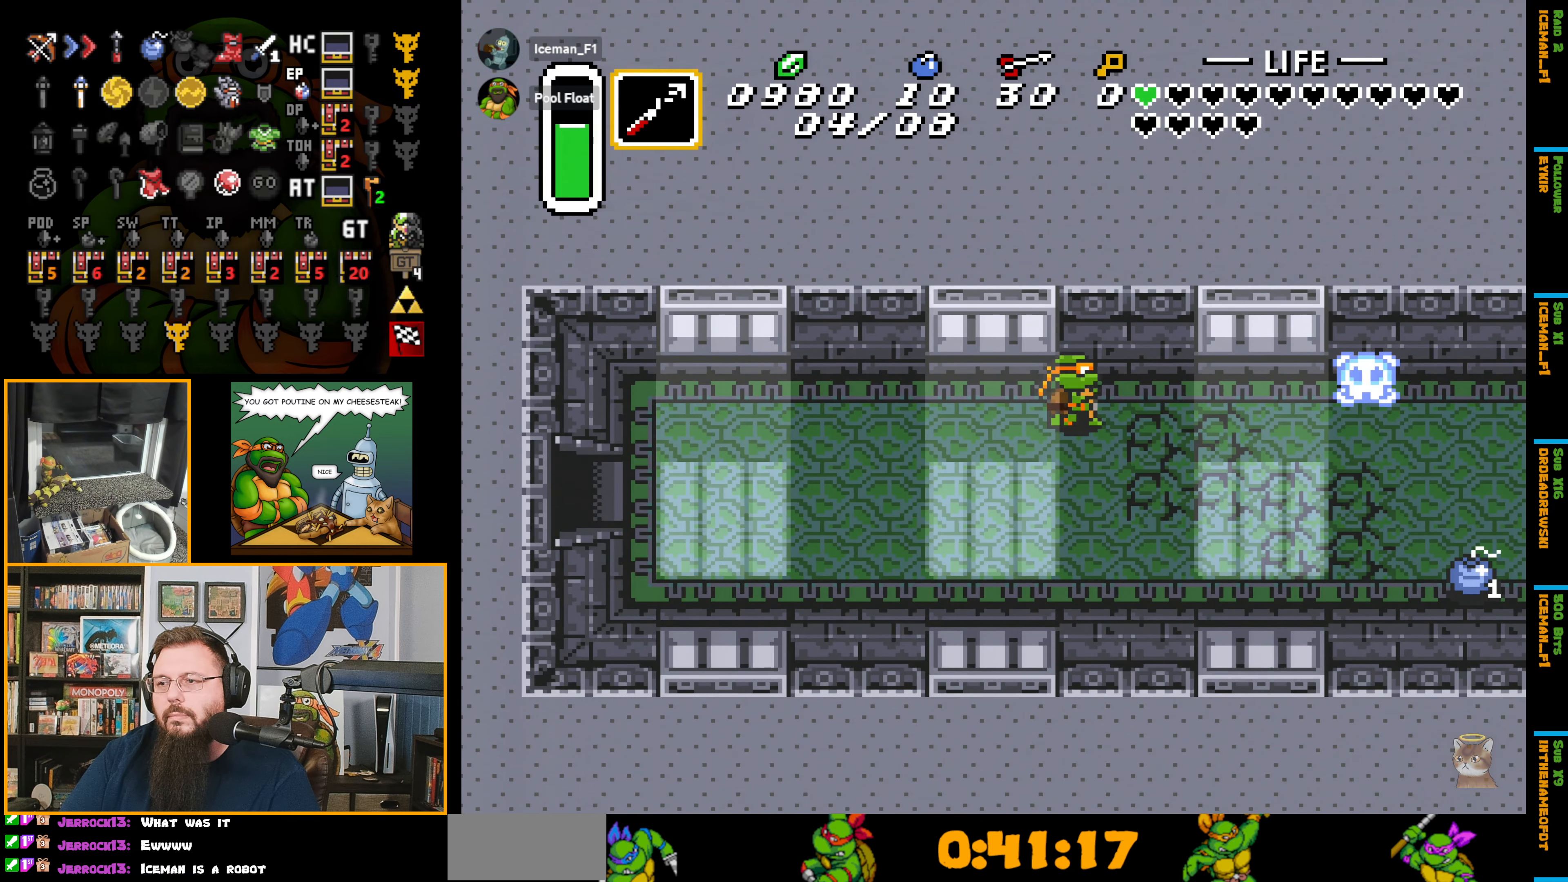
{"buttons": ["DPAD_RIGHT"], "events": []}
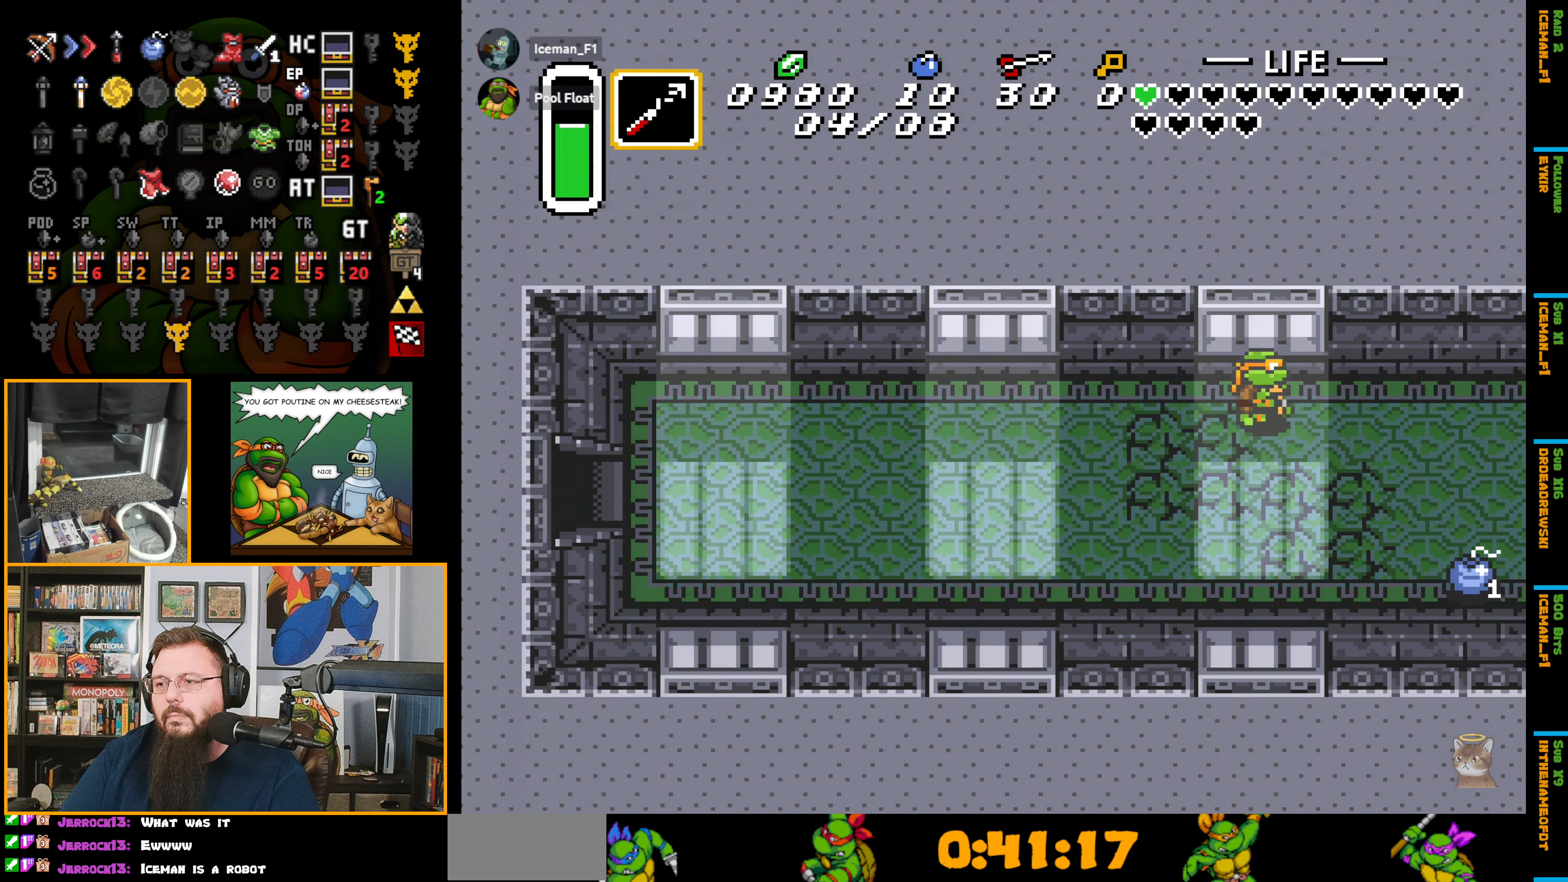
{"buttons": ["DPAD_DOWN", "DPAD_RIGHT"], "events": [[50, "DPAD_DOWN", "down"]]}
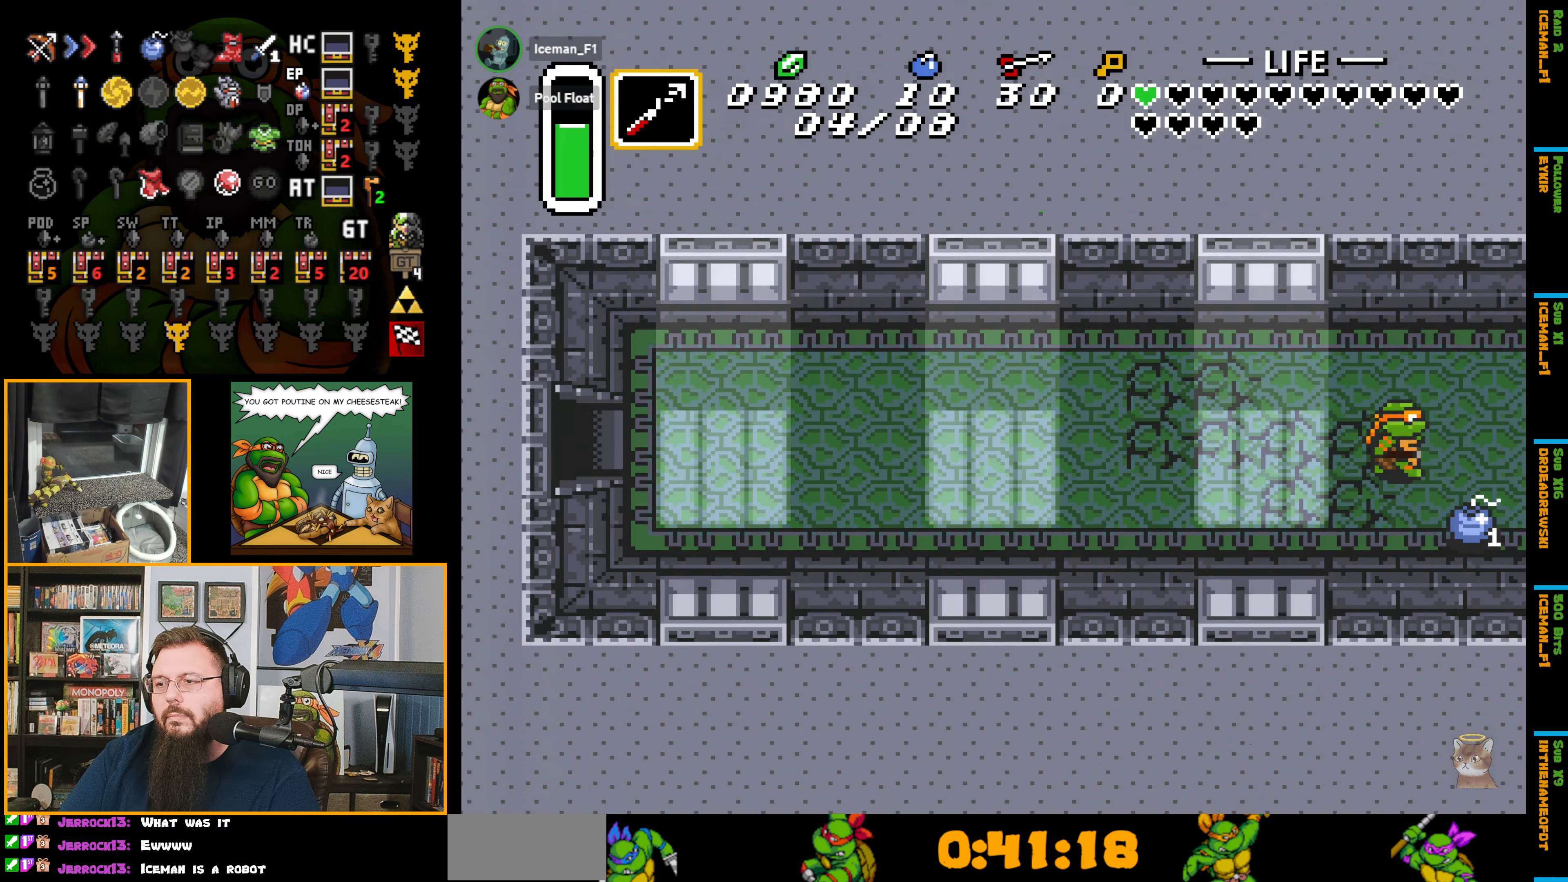
{"buttons": ["DPAD_RIGHT"], "events": [[100, "DPAD_DOWN", "up"], [467, "DPAD_RIGHT", "up"], [483, "DPAD_RIGHT", "down"]]}
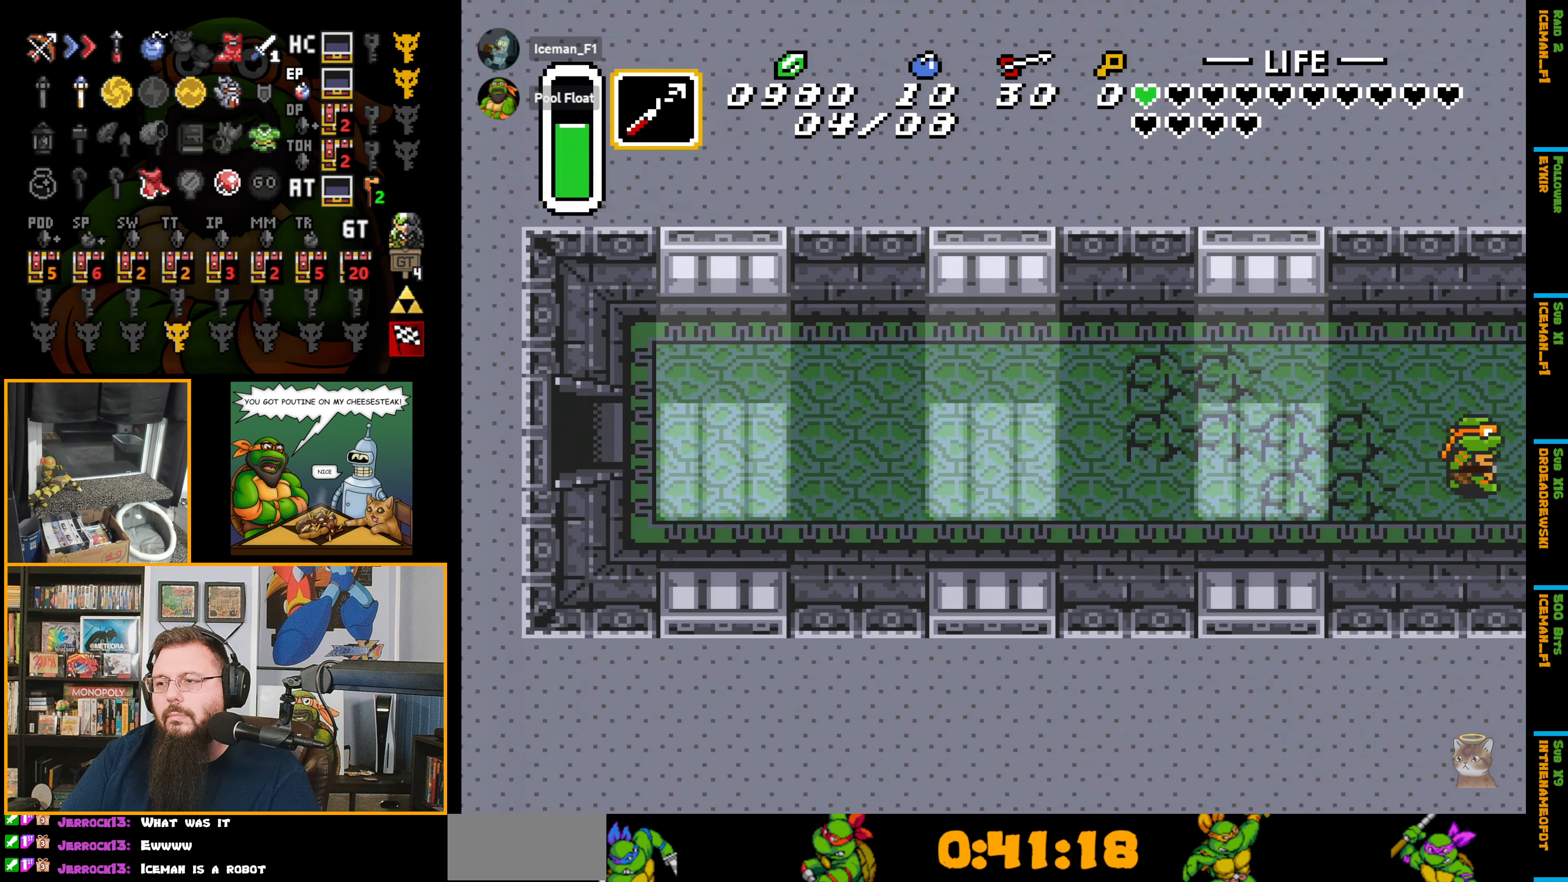
{"buttons": ["DPAD_RIGHT"], "events": [[150, "DPAD_RIGHT", "up"], [500, "DPAD_RIGHT", "down"]]}
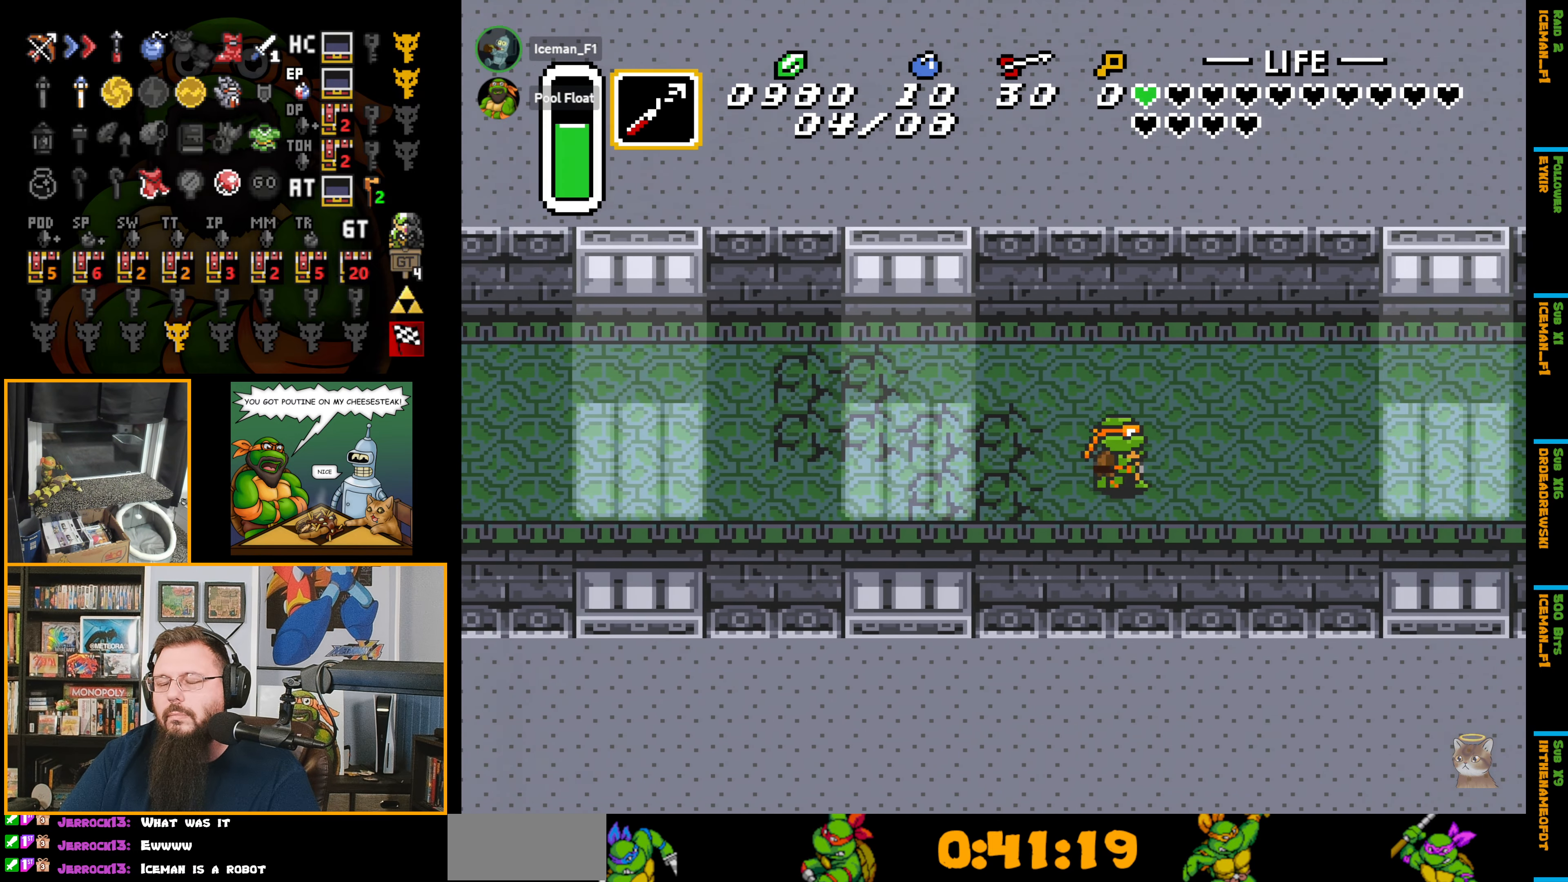
{"buttons": ["DPAD_RIGHT"], "events": []}
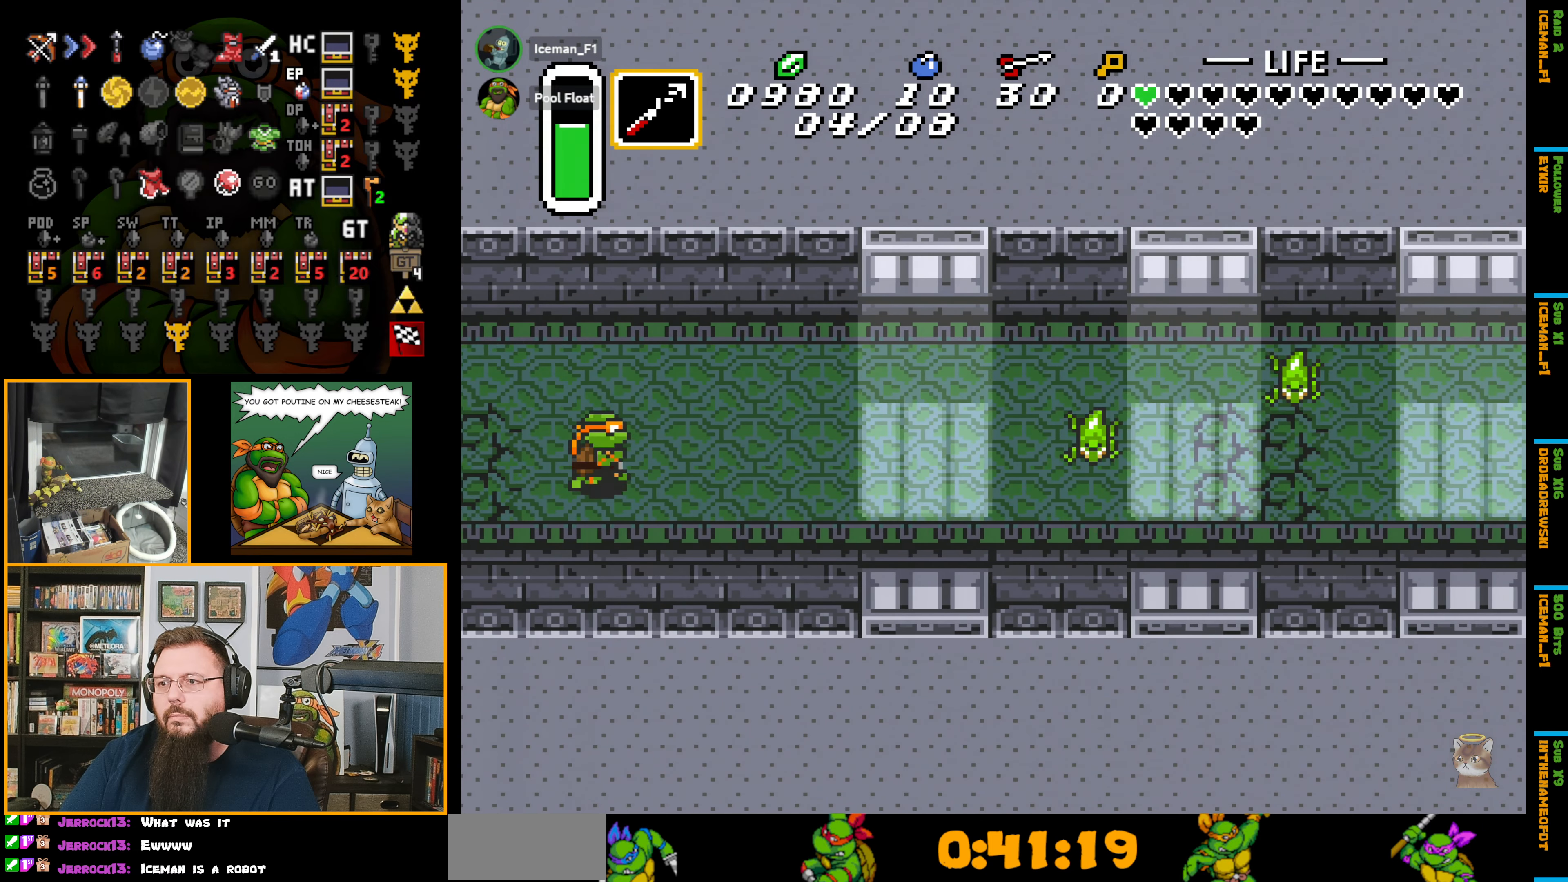
{"buttons": ["DPAD_RIGHT"], "events": []}
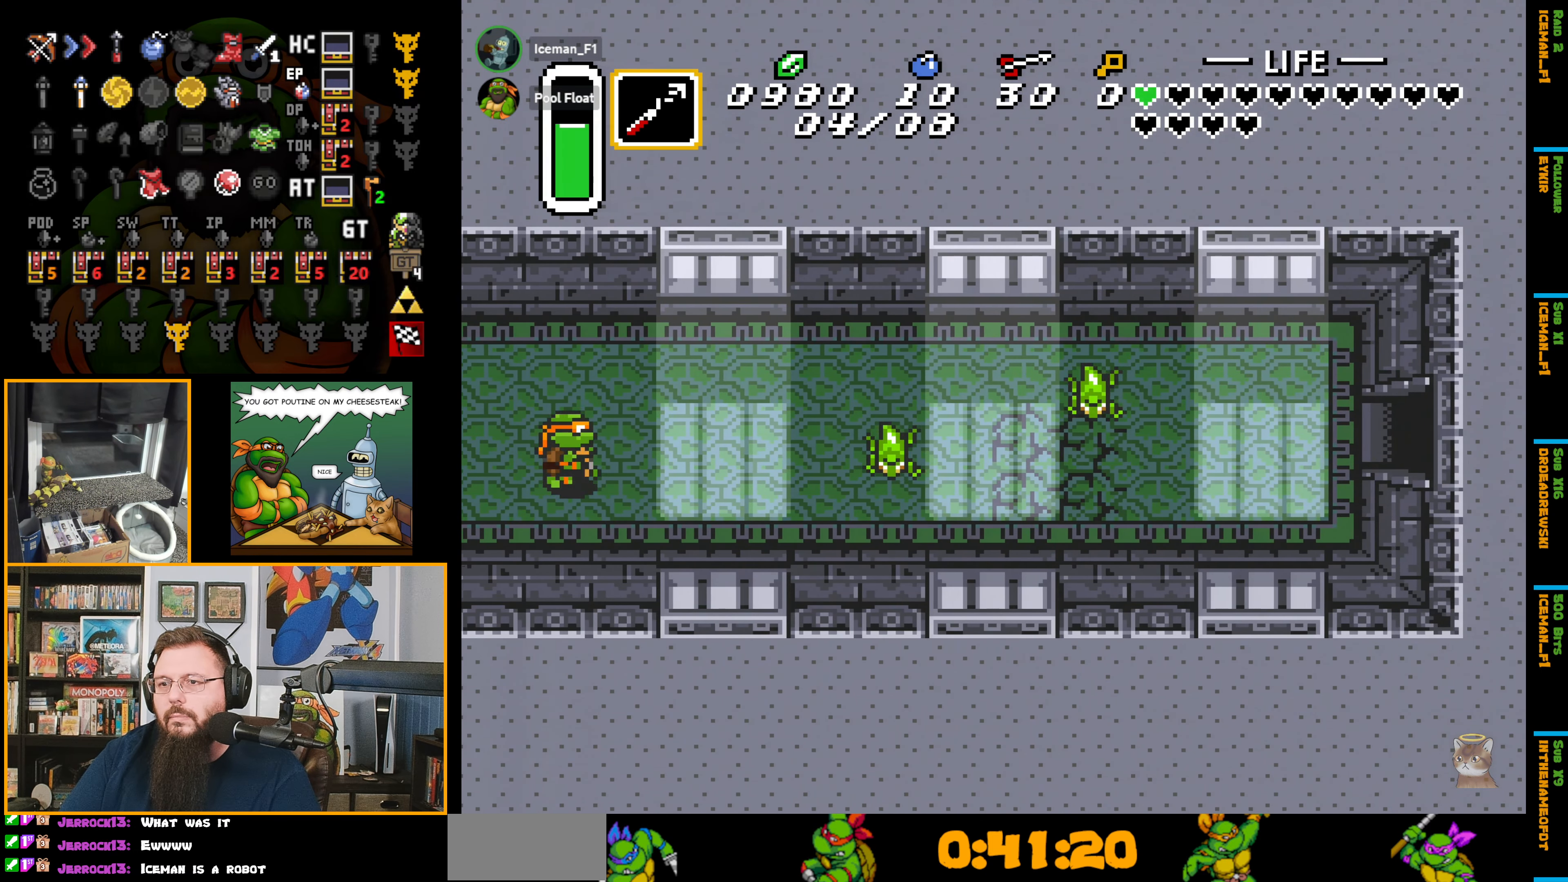
{"buttons": [], "events": [[67, "Y", "down"], [100, "DPAD_RIGHT", "up"], [233, "Y", "up"]]}
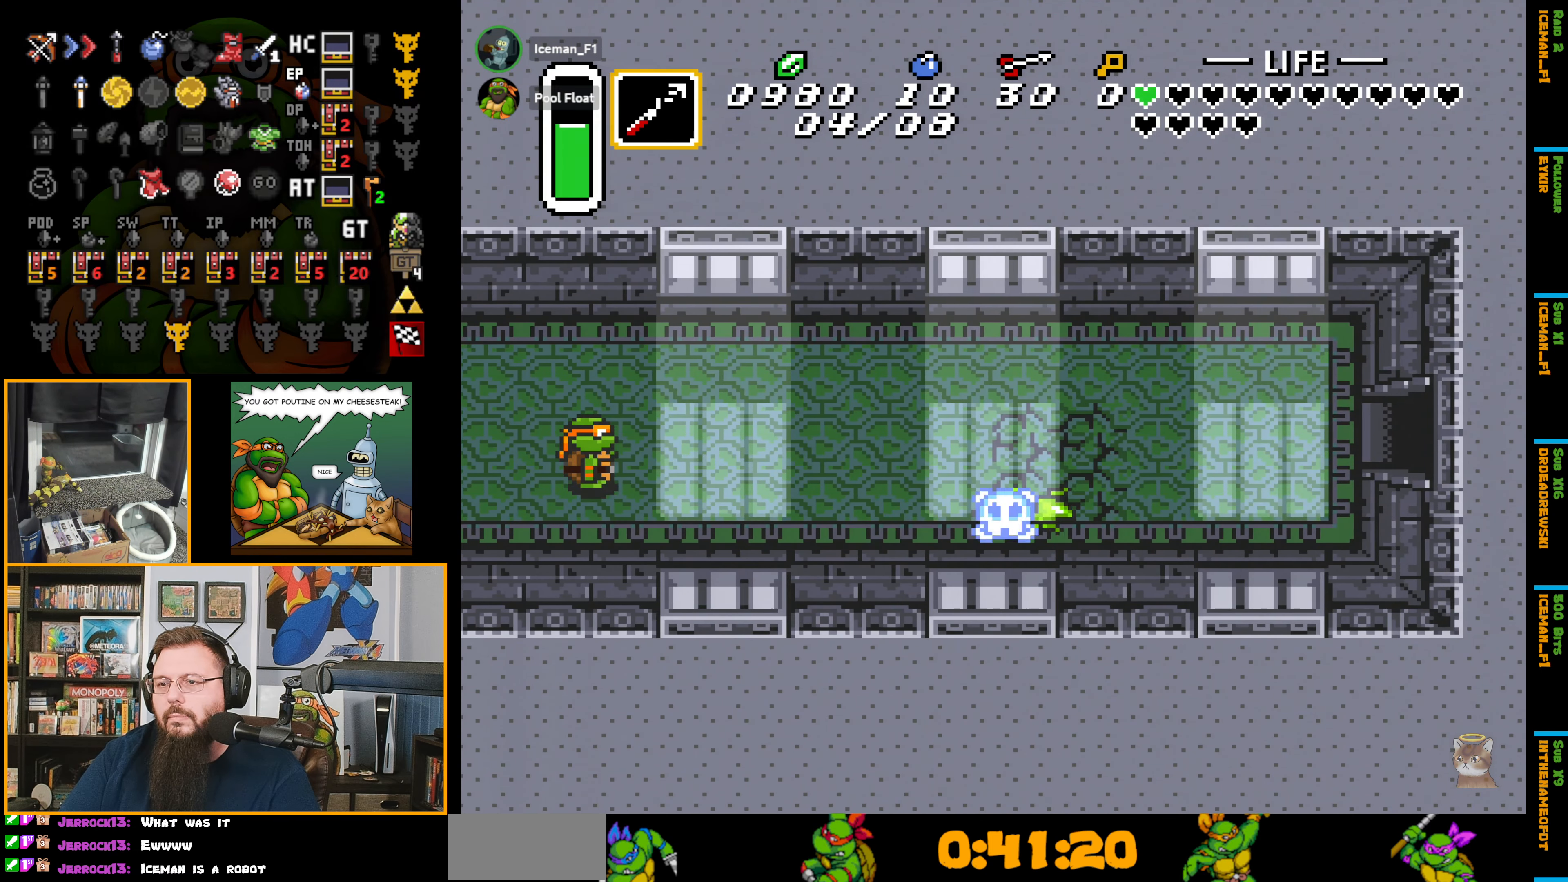
{"buttons": [], "events": [[167, "DPAD_RIGHT", "down"], [200, "Y", "down"], [234, "DPAD_RIGHT", "up"], [384, "Y", "up"]]}
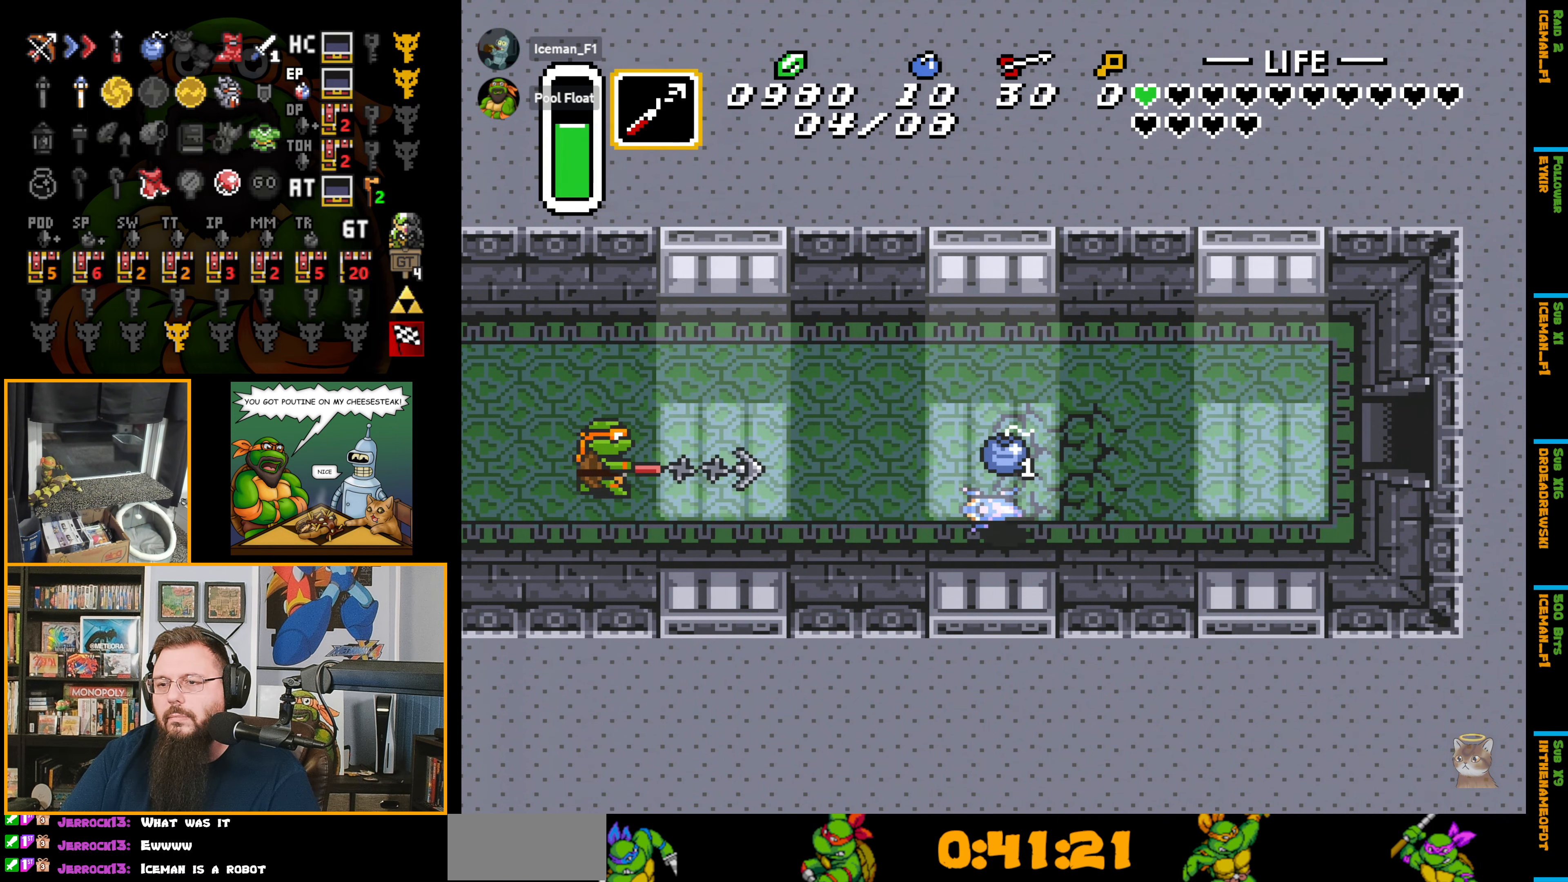
{"buttons": ["DPAD_RIGHT"], "events": [[84, "DPAD_RIGHT", "down"]]}
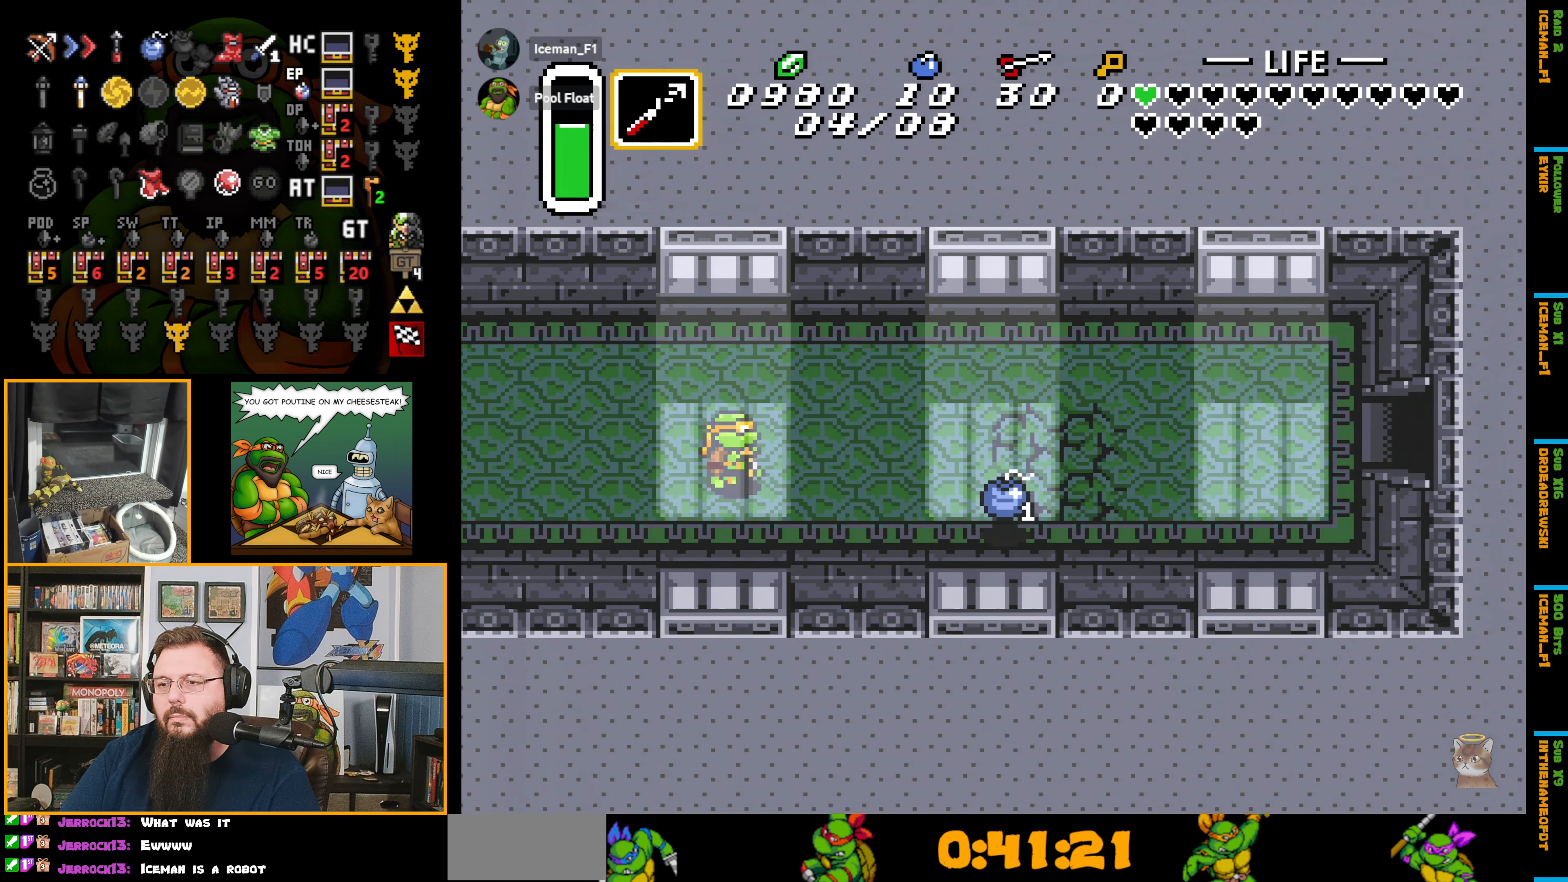
{"buttons": ["DPAD_RIGHT"], "events": []}
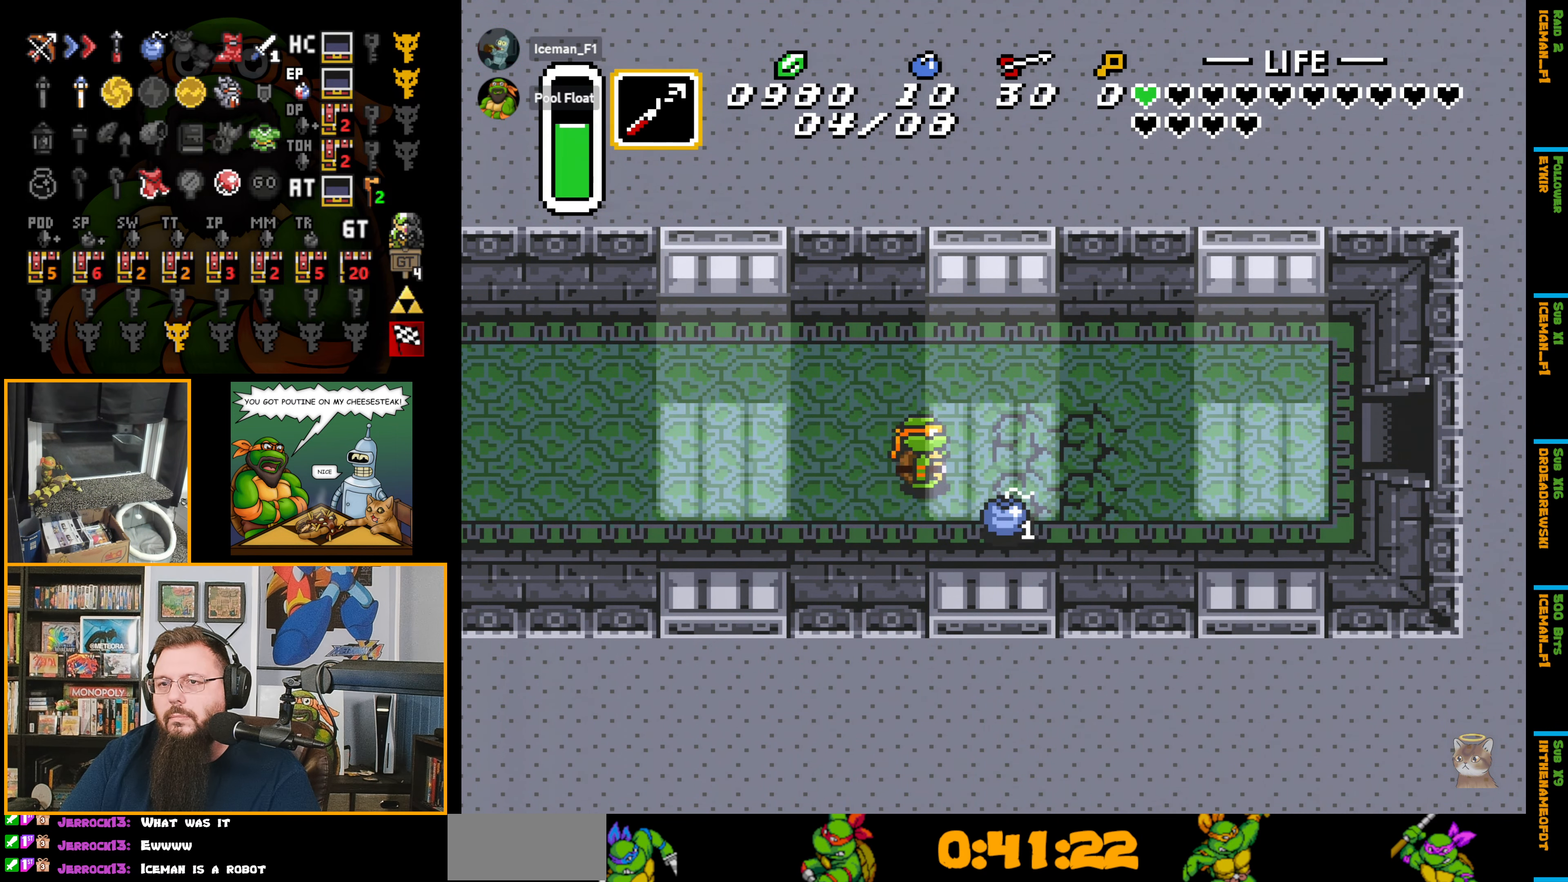
{"buttons": ["DPAD_RIGHT"], "events": []}
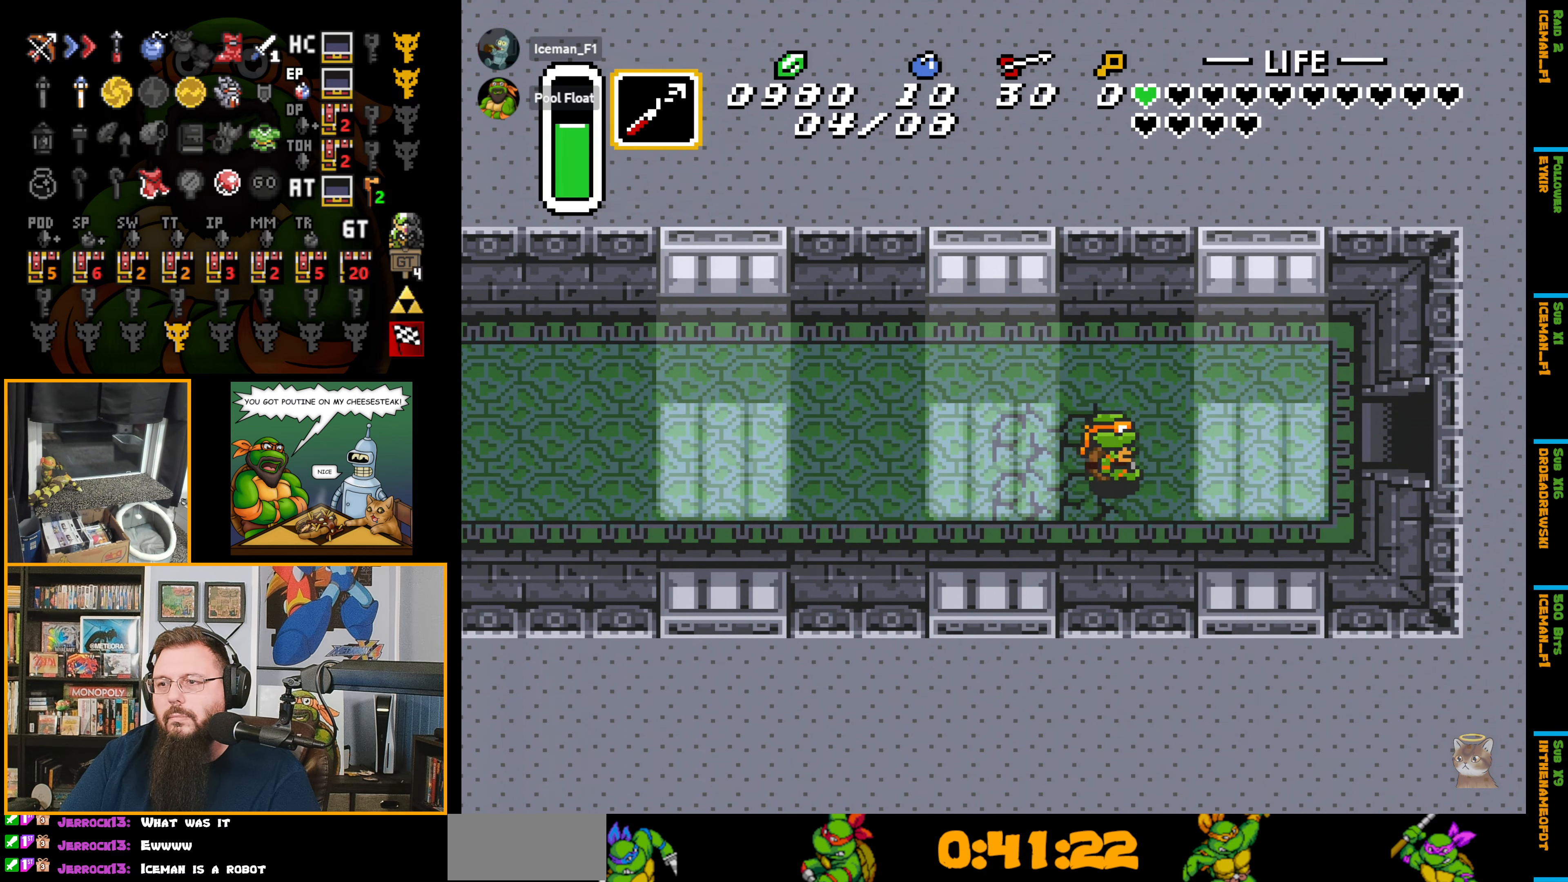
{"buttons": ["DPAD_RIGHT"], "events": [[117, "DPAD_UP", "down"], [334, "DPAD_UP", "up"]]}